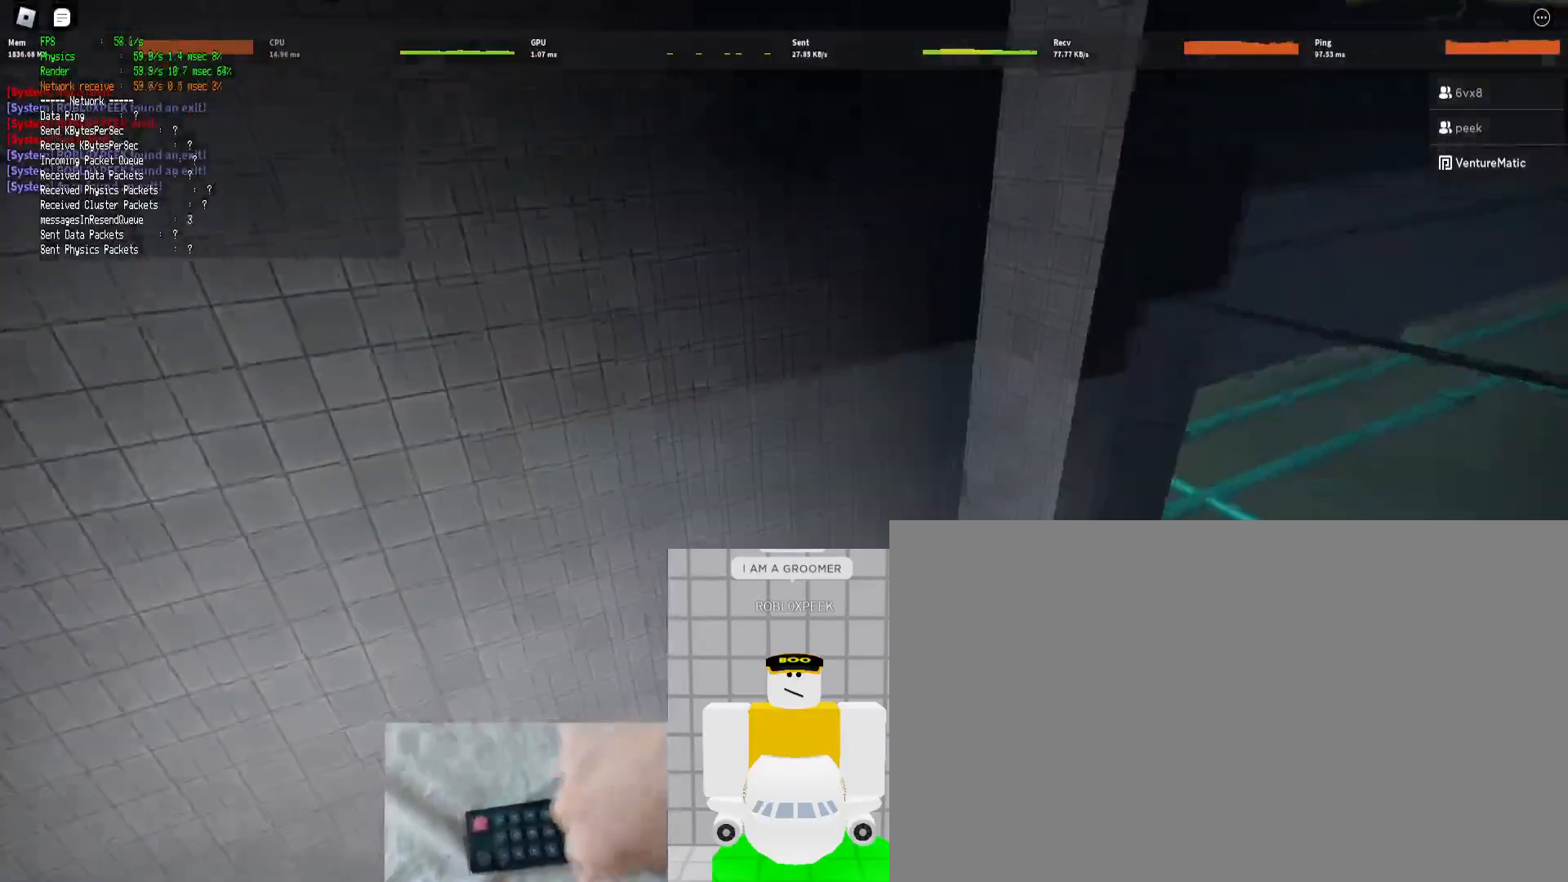
Gameplay with keyboard and mouse; each line is a JSON object with the keys and mouse buttons held at the frame after it. "events" lists presses ("down") and releases ("up") of "1", "2", "3", "4", "5", "a", "alt", "b", "c", "ctrl", "d", "e", "f", "g", "q", "r", "s", "shift", "space", "t", "tab", "tilde", "v", "w", "x", "z", "mouse_left", "mouse_wheel", "mouse_right", "mouse_mb4" and "mouse_mb5" between this image and that frame as [ms after this image, input, new state], when the widget could be followed in between. "mouse_left", "mouse_wheel", "mouse_right", "mouse_mb4", "mouse_mb5" = the "left", "wheel", "right", "mb4", "mb5" buttons of the "mouse" list. No other keys are recorded. "wheel" means that the mouse wheel is clicked or scrolled. Mouse movement is not recorded.
{"keys": ["d", "shift", "w"], "mouse": [], "events": [[100, "shift", "down"], [300, "ctrl", "down"], [300, "space", "down"], [367, "space", "up"], [433, "ctrl", "up"]]}
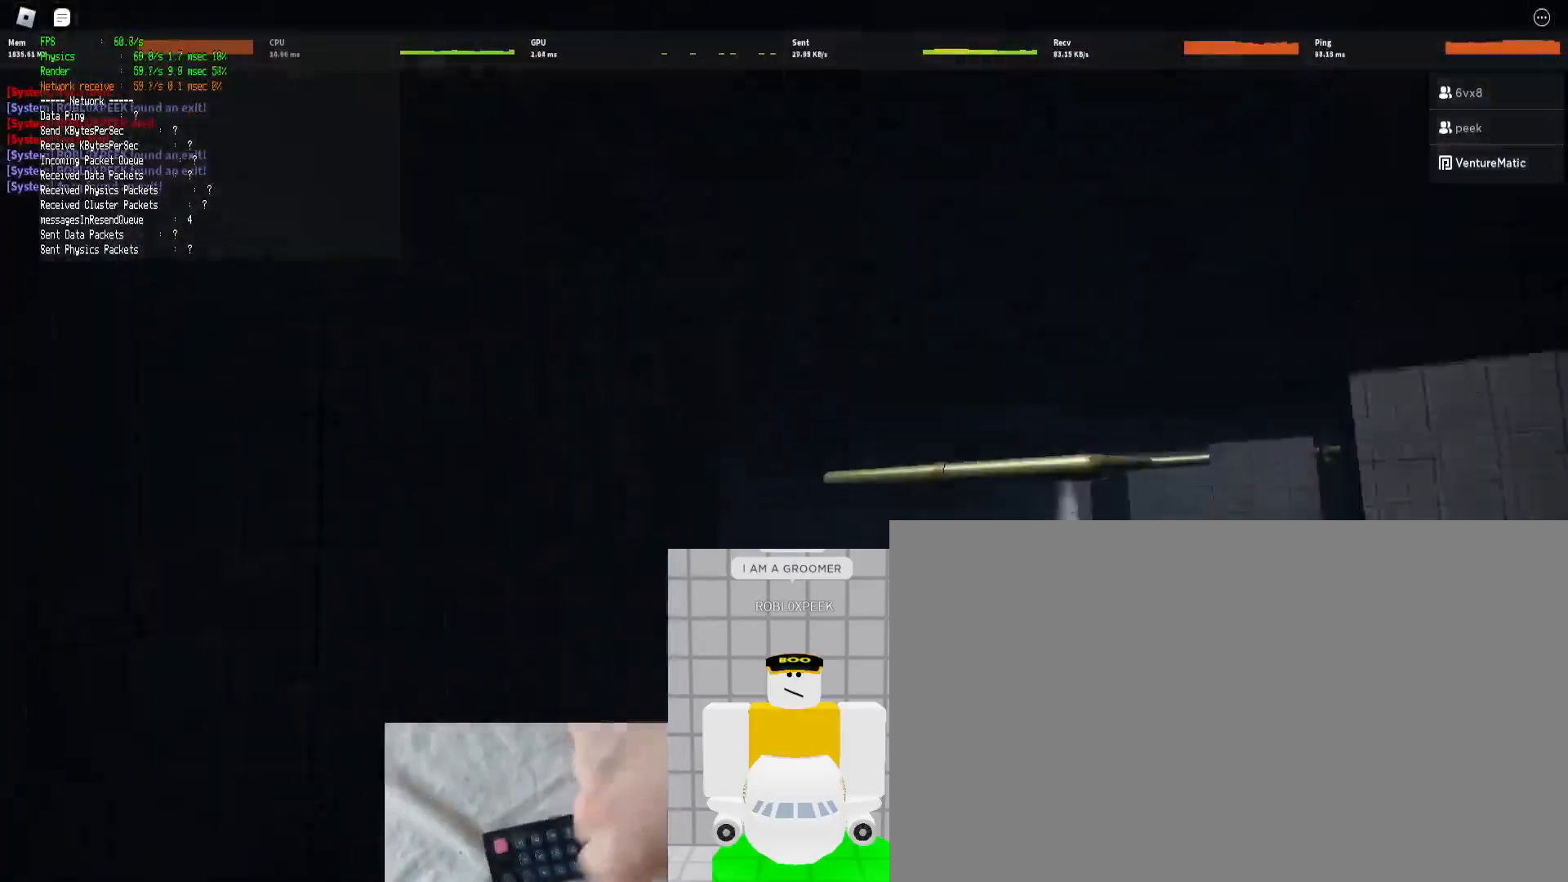
{"keys": ["d", "shift", "w"], "mouse": [], "events": []}
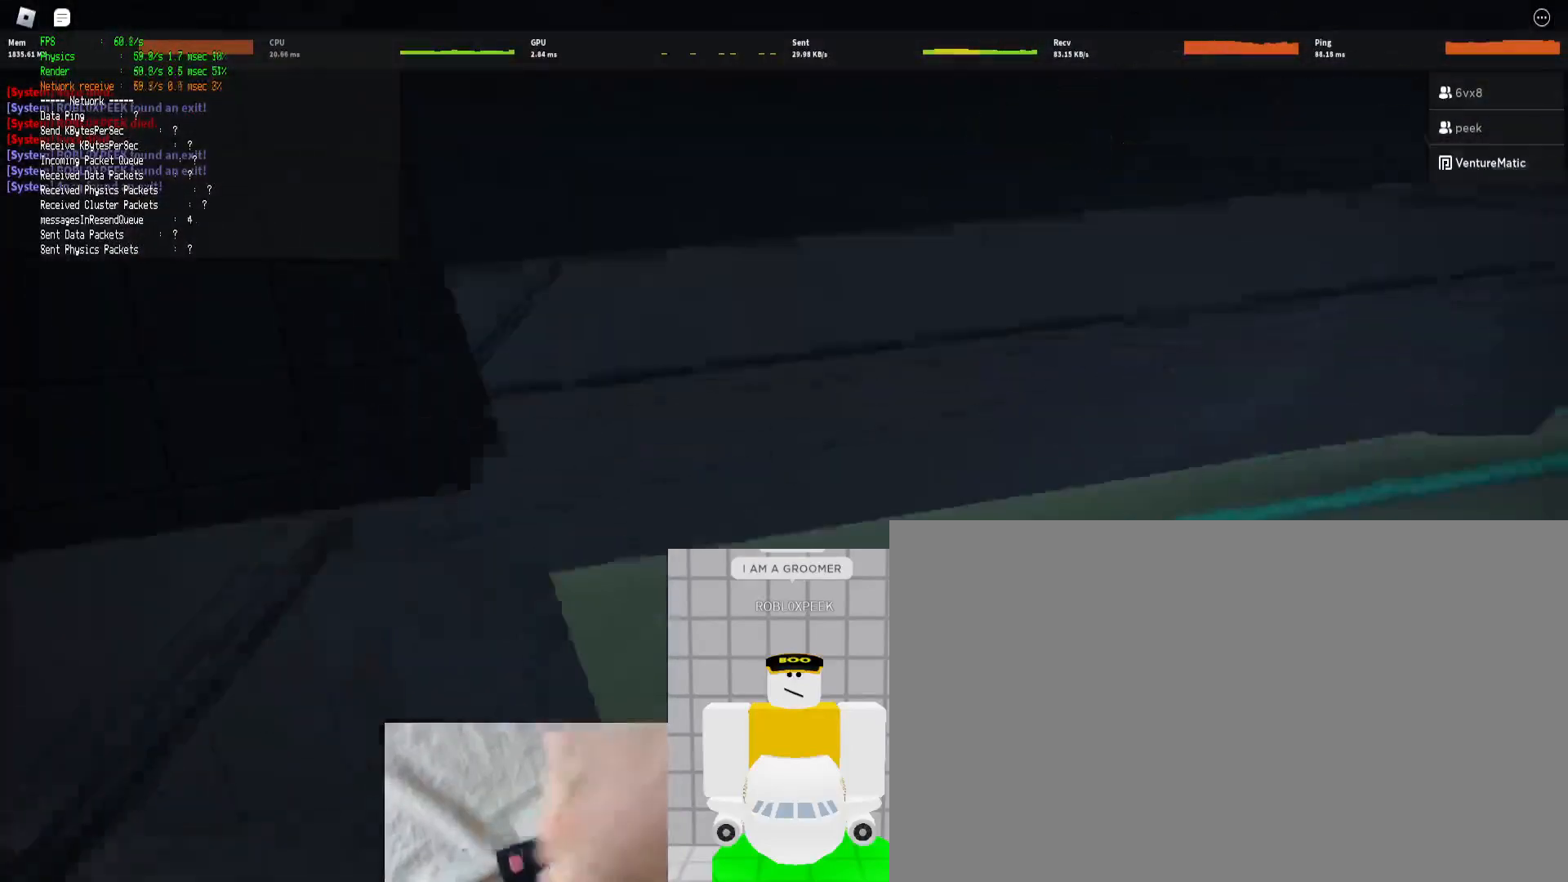
{"keys": ["d", "shift", "w"], "mouse": [], "events": [[133, "space", "down"], [167, "ctrl", "down"], [233, "space", "up"], [333, "ctrl", "up"]]}
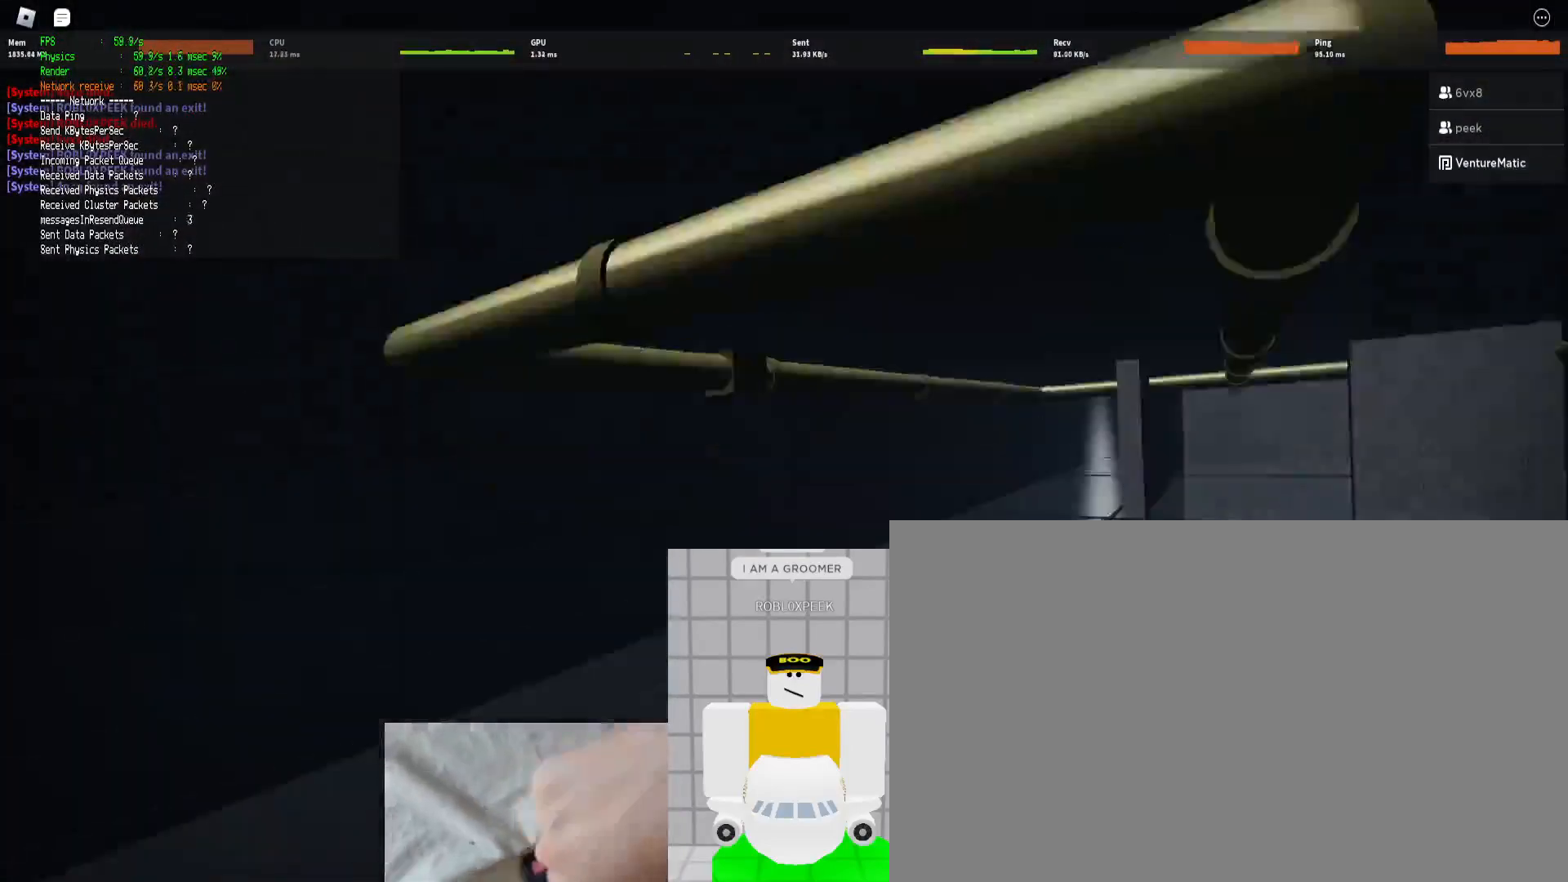
{"keys": ["d", "shift", "w"], "mouse": [], "events": []}
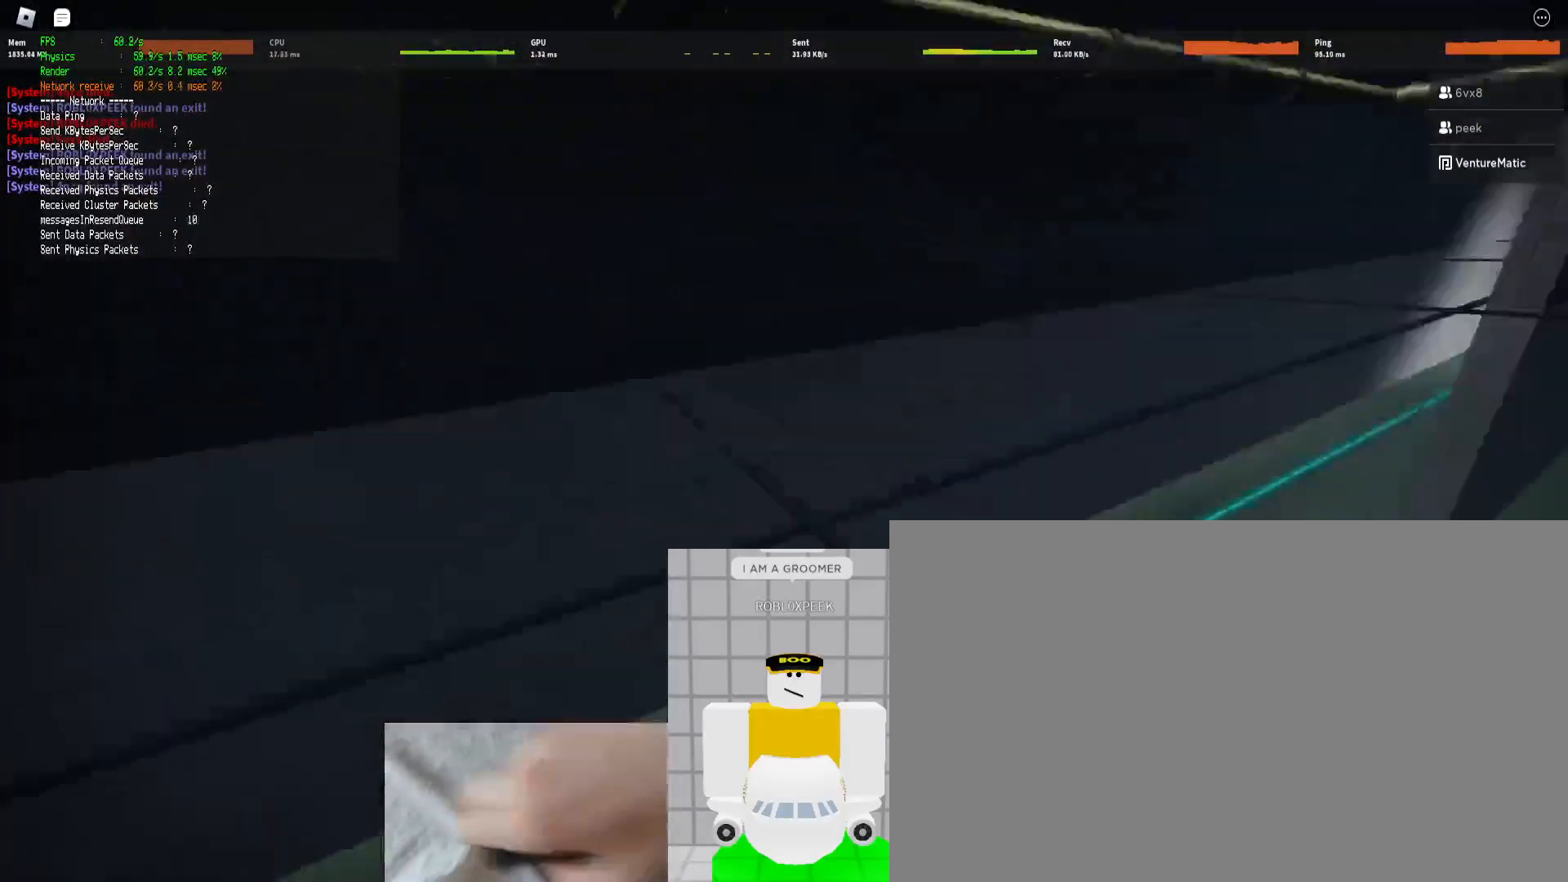
{"keys": ["d", "shift", "w"], "mouse": [], "events": [[33, "space", "down"], [67, "ctrl", "down"], [100, "space", "up"], [167, "ctrl", "up"]]}
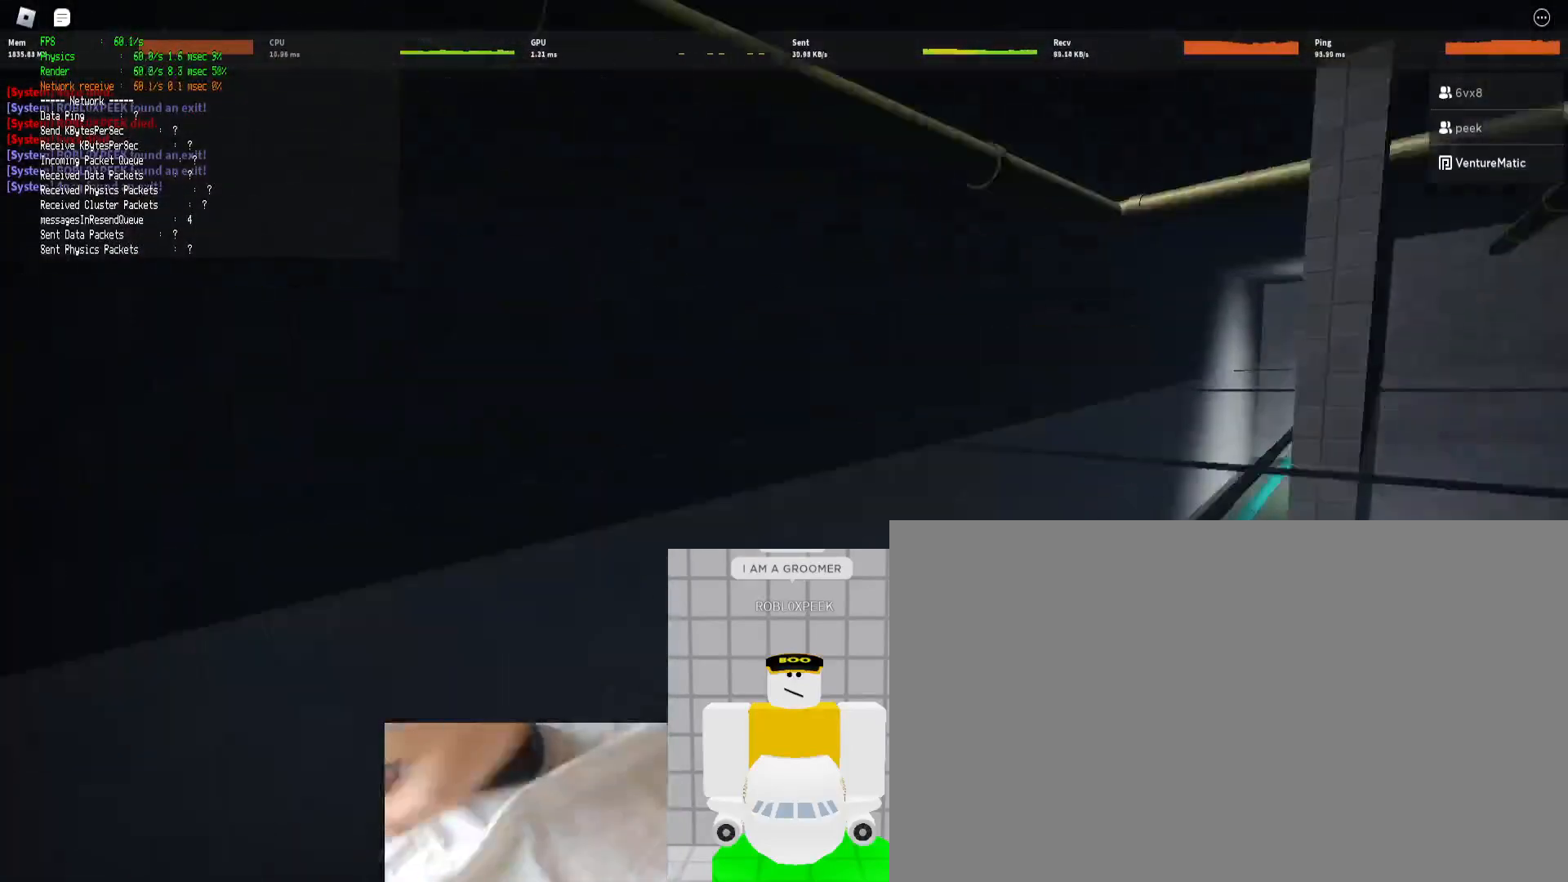
{"keys": ["ctrl", "d", "shift", "w"], "mouse": [], "events": [[367, "space", "down"], [400, "ctrl", "down"], [467, "space", "up"]]}
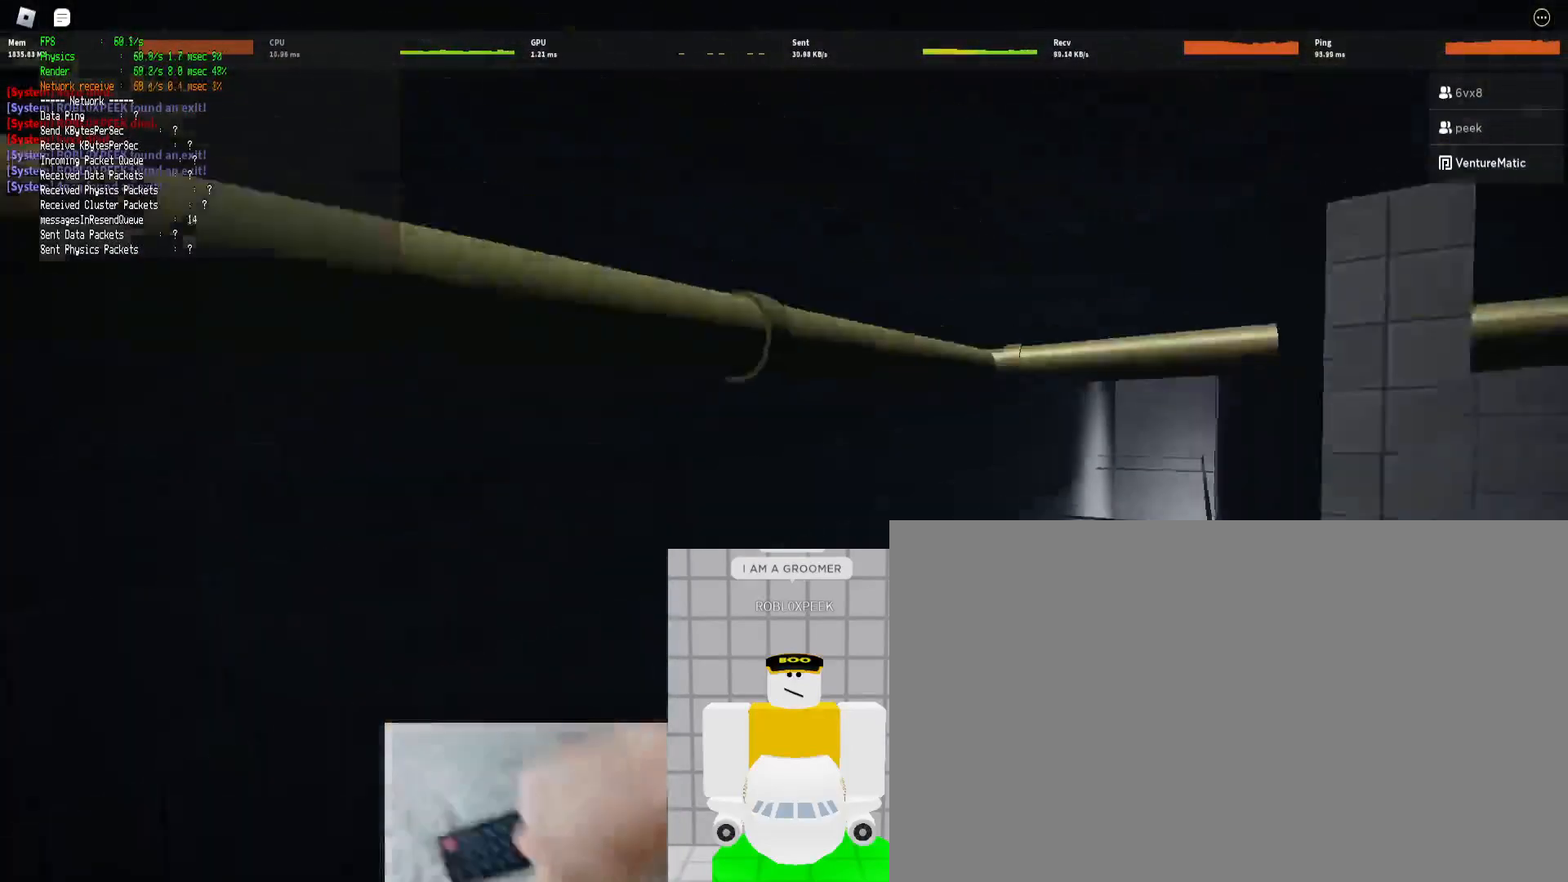
{"keys": ["d", "shift", "w"], "mouse": [], "events": [[67, "ctrl", "up"]]}
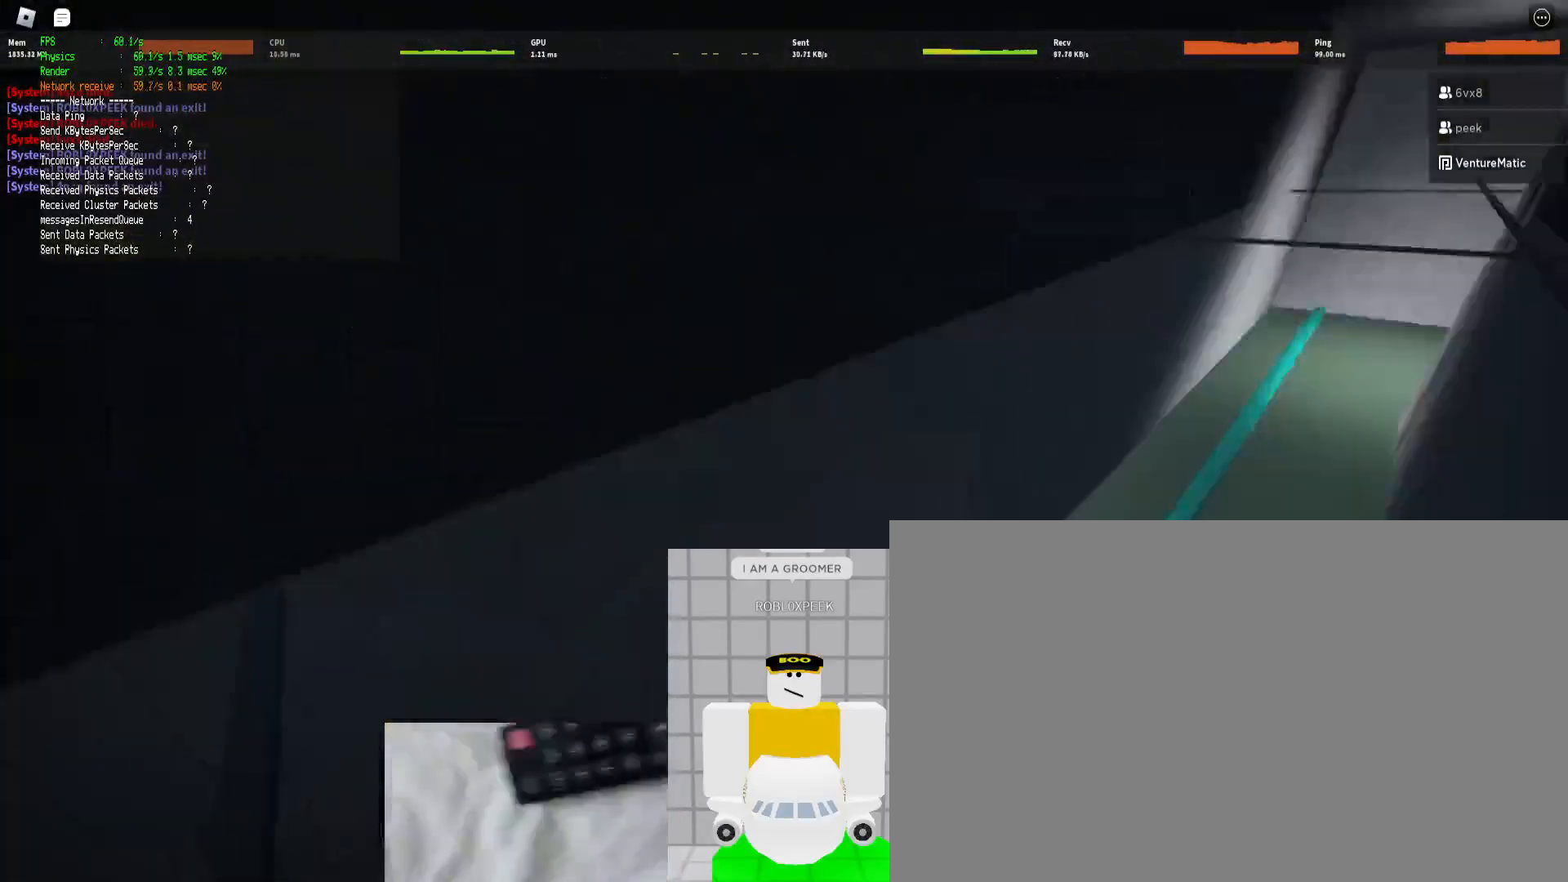
{"keys": ["d", "shift", "w"], "mouse": [], "events": [[200, "ctrl", "down"], [200, "space", "down"], [300, "space", "up"], [333, "ctrl", "up"]]}
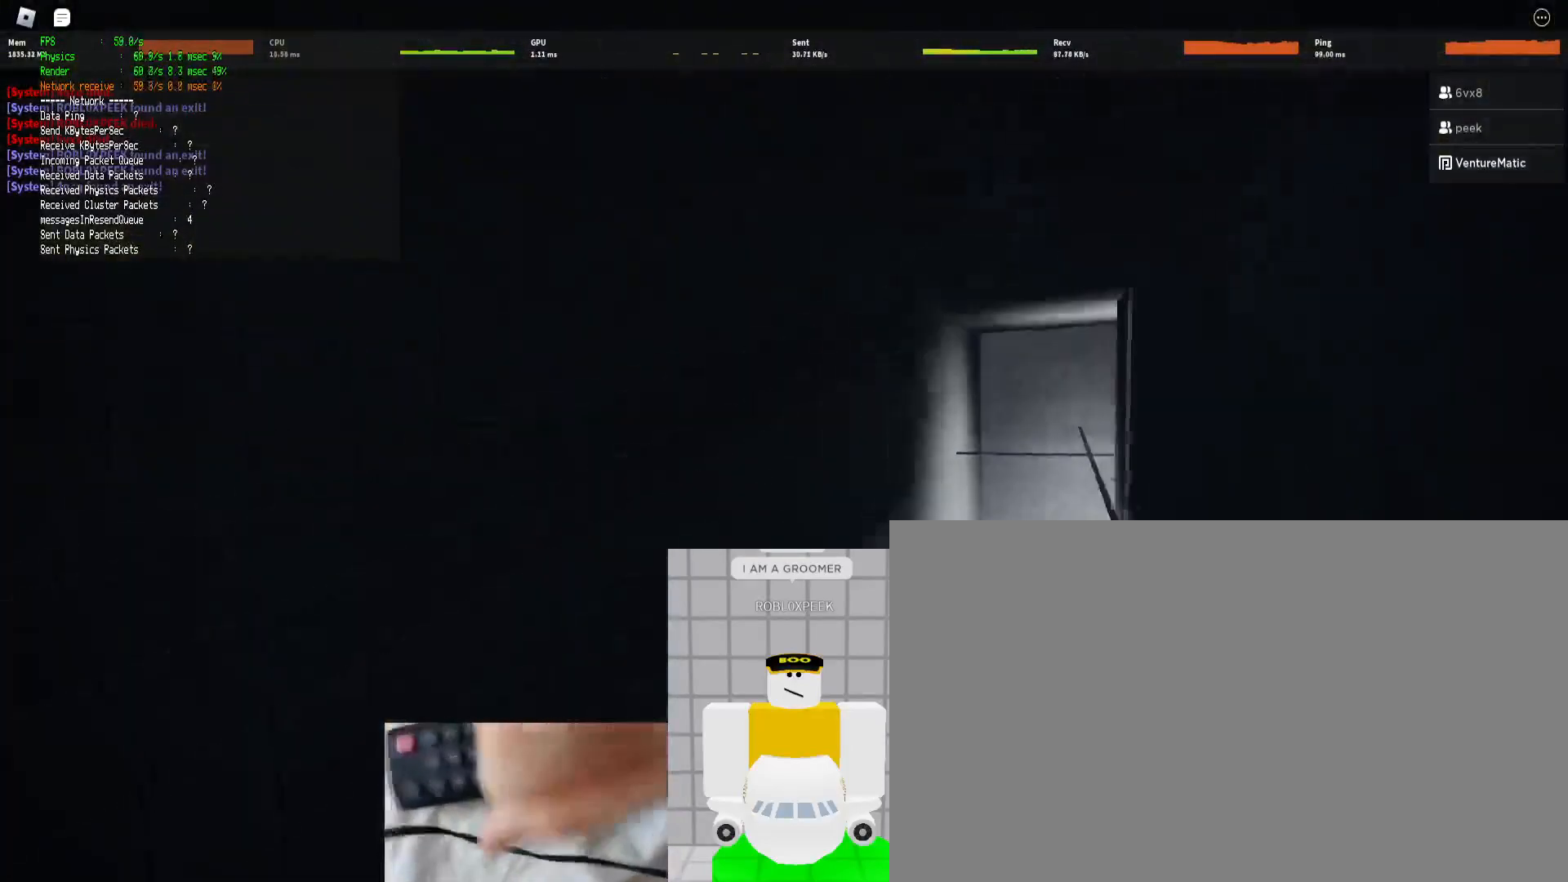
{"keys": ["d", "shift", "w"], "mouse": [], "events": []}
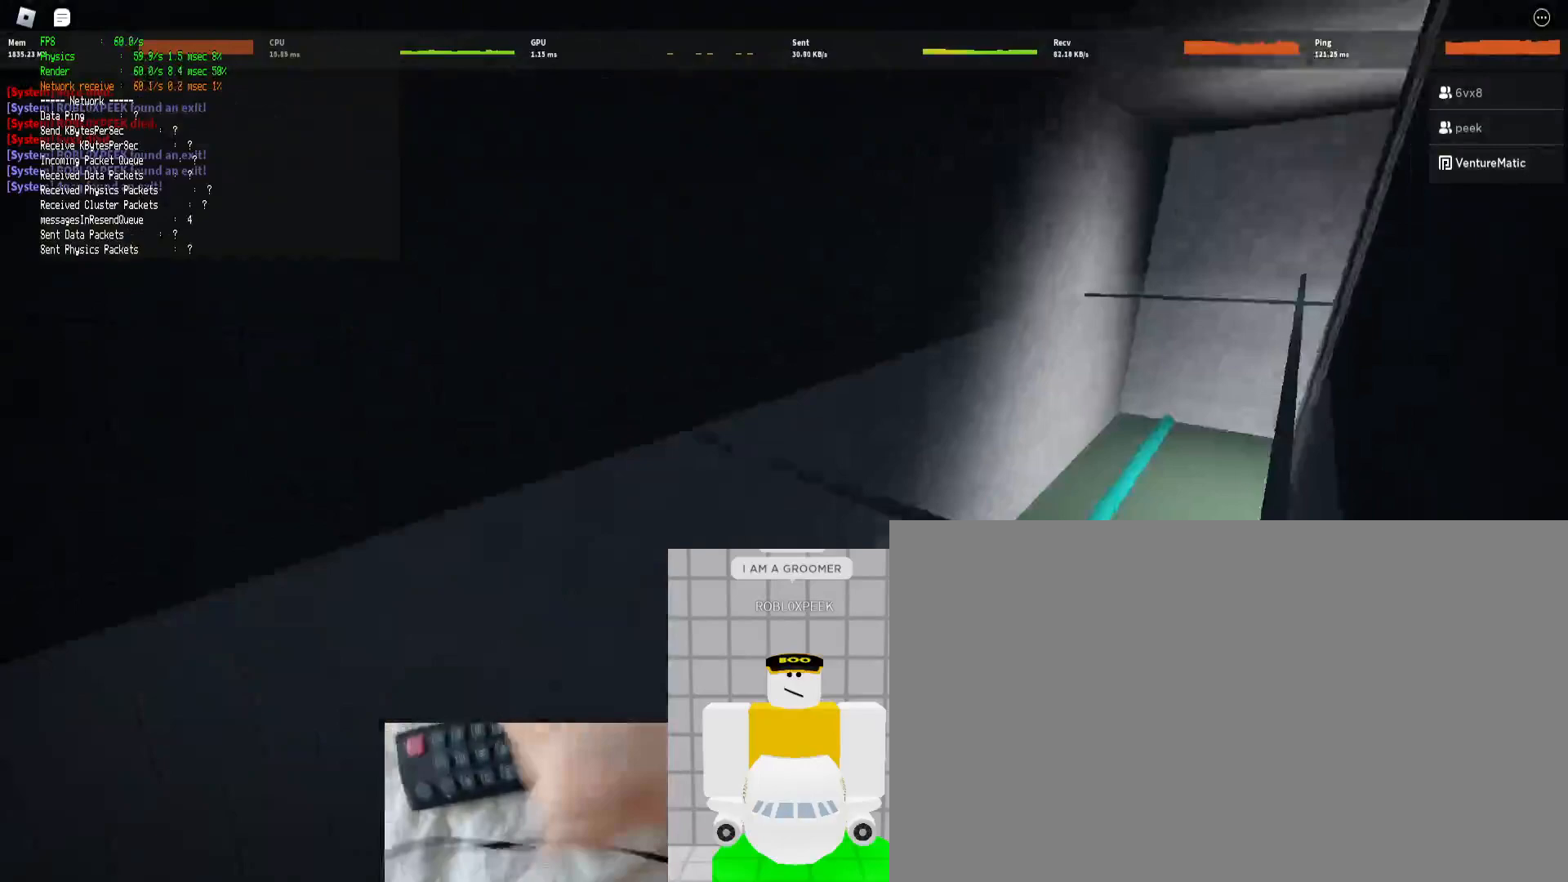
{"keys": ["d", "shift", "w"], "mouse": [], "events": [[67, "ctrl", "down"], [67, "space", "down"], [200, "space", "up"], [233, "ctrl", "up"]]}
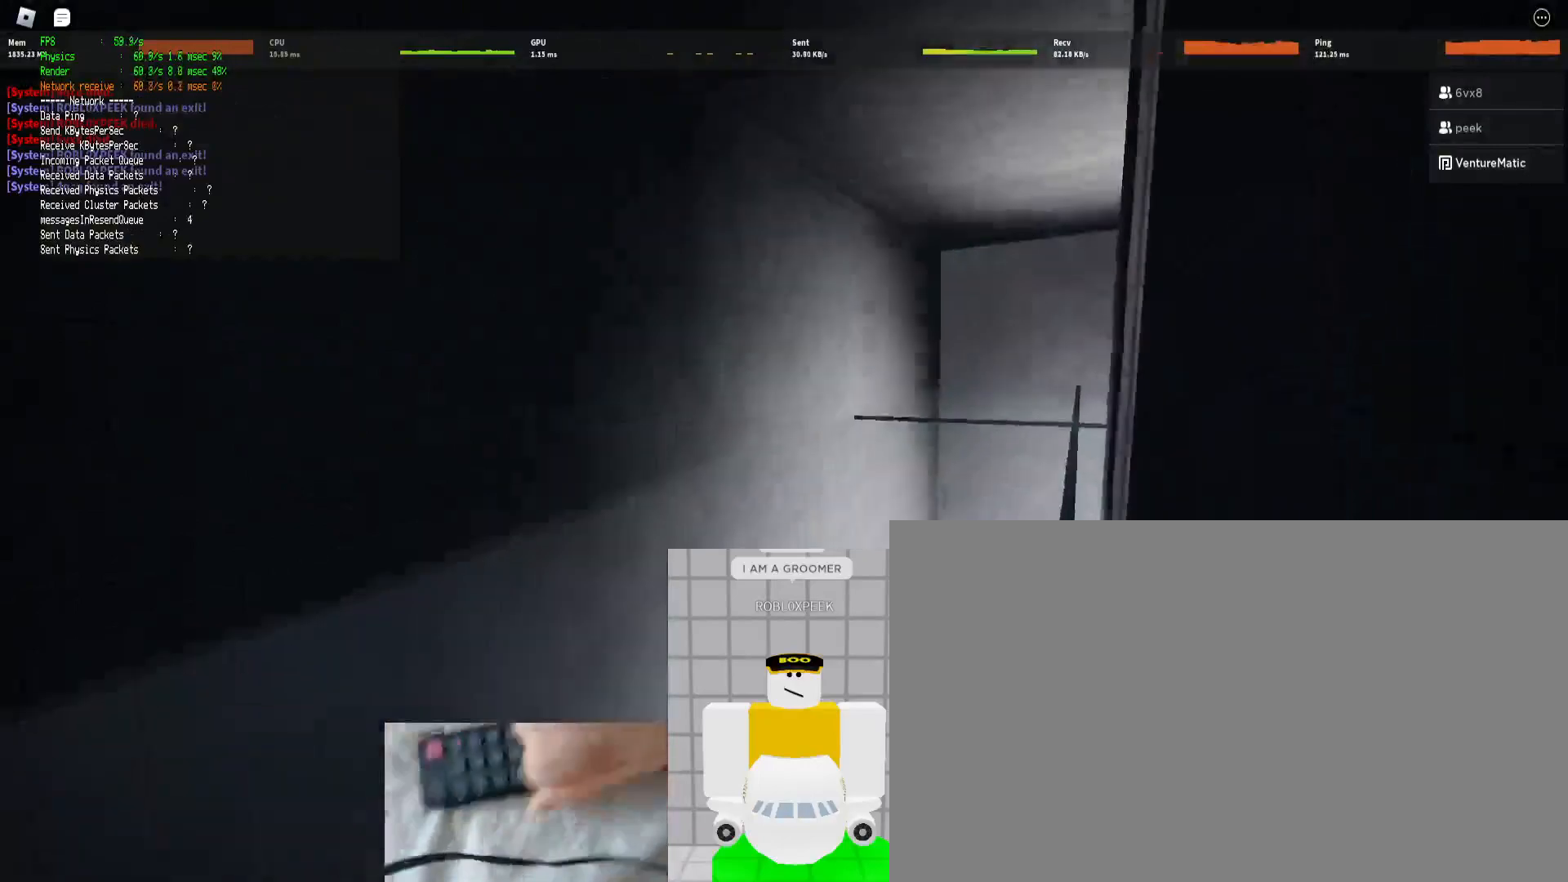
{"keys": ["ctrl", "d", "shift", "w"], "mouse": [], "events": [[400, "ctrl", "down"], [400, "space", "down"], [500, "space", "up"]]}
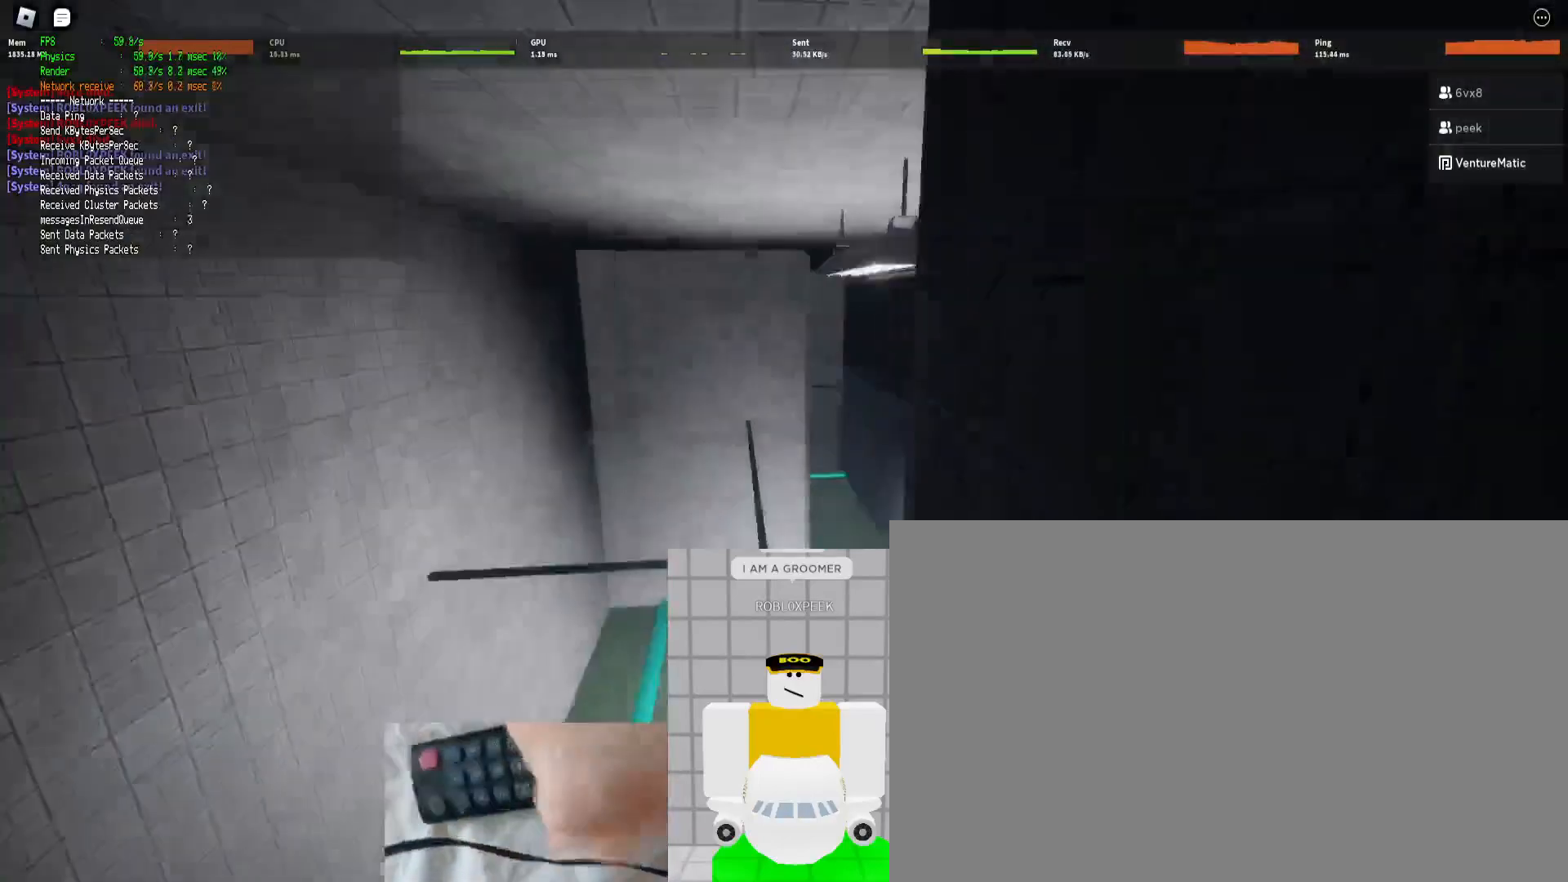
{"keys": ["d", "shift", "w"], "mouse": []}
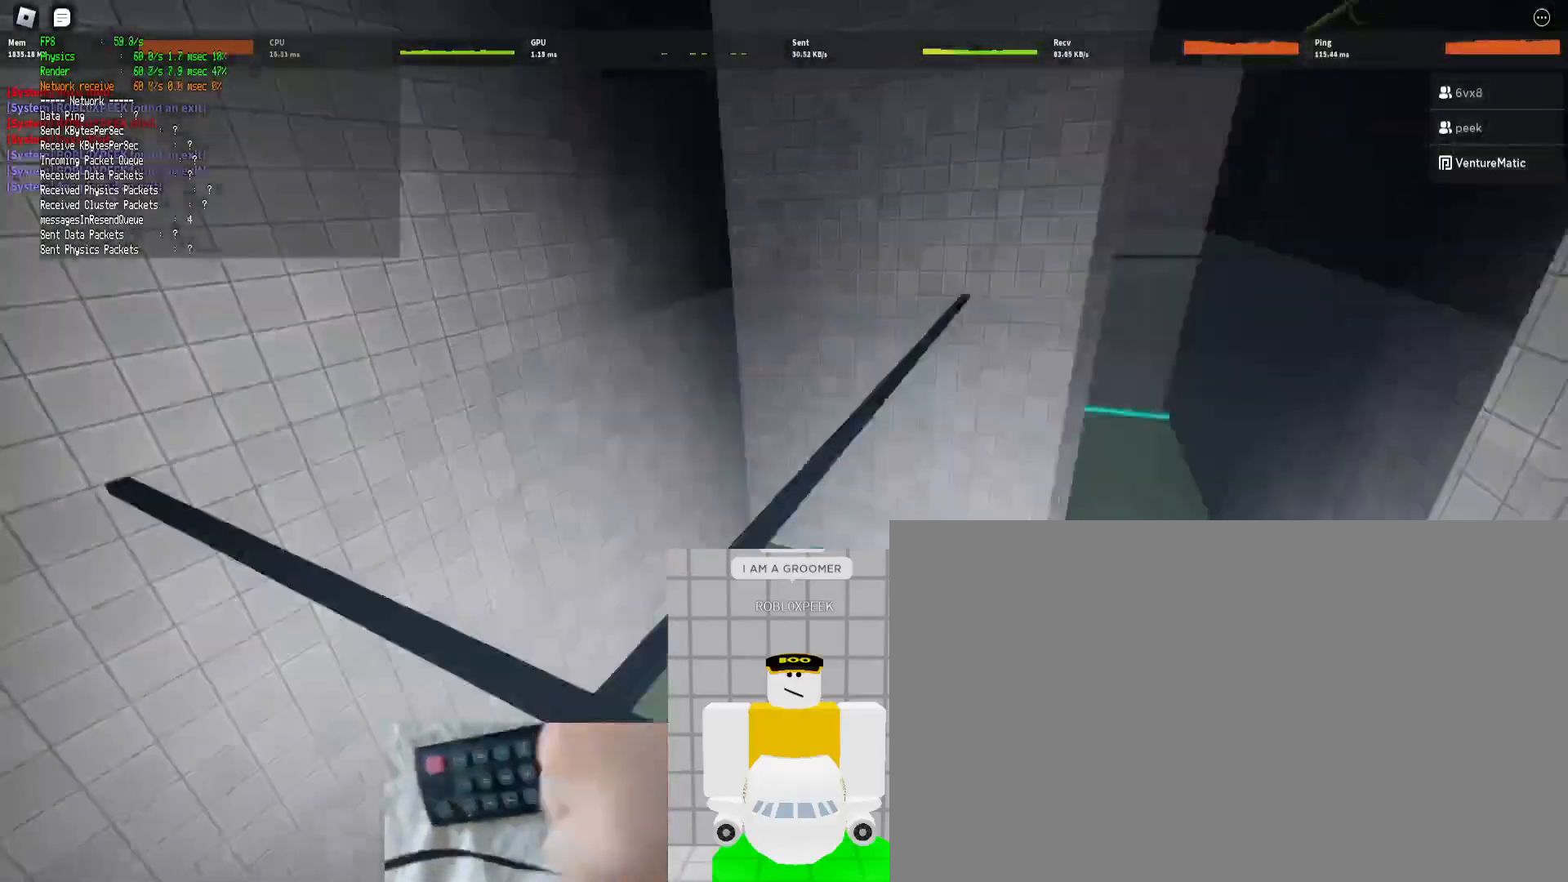
{"keys": ["d", "shift", "w"], "mouse": [], "events": [[300, "ctrl", "down"], [300, "space", "down"], [367, "space", "up"], [433, "ctrl", "up"]]}
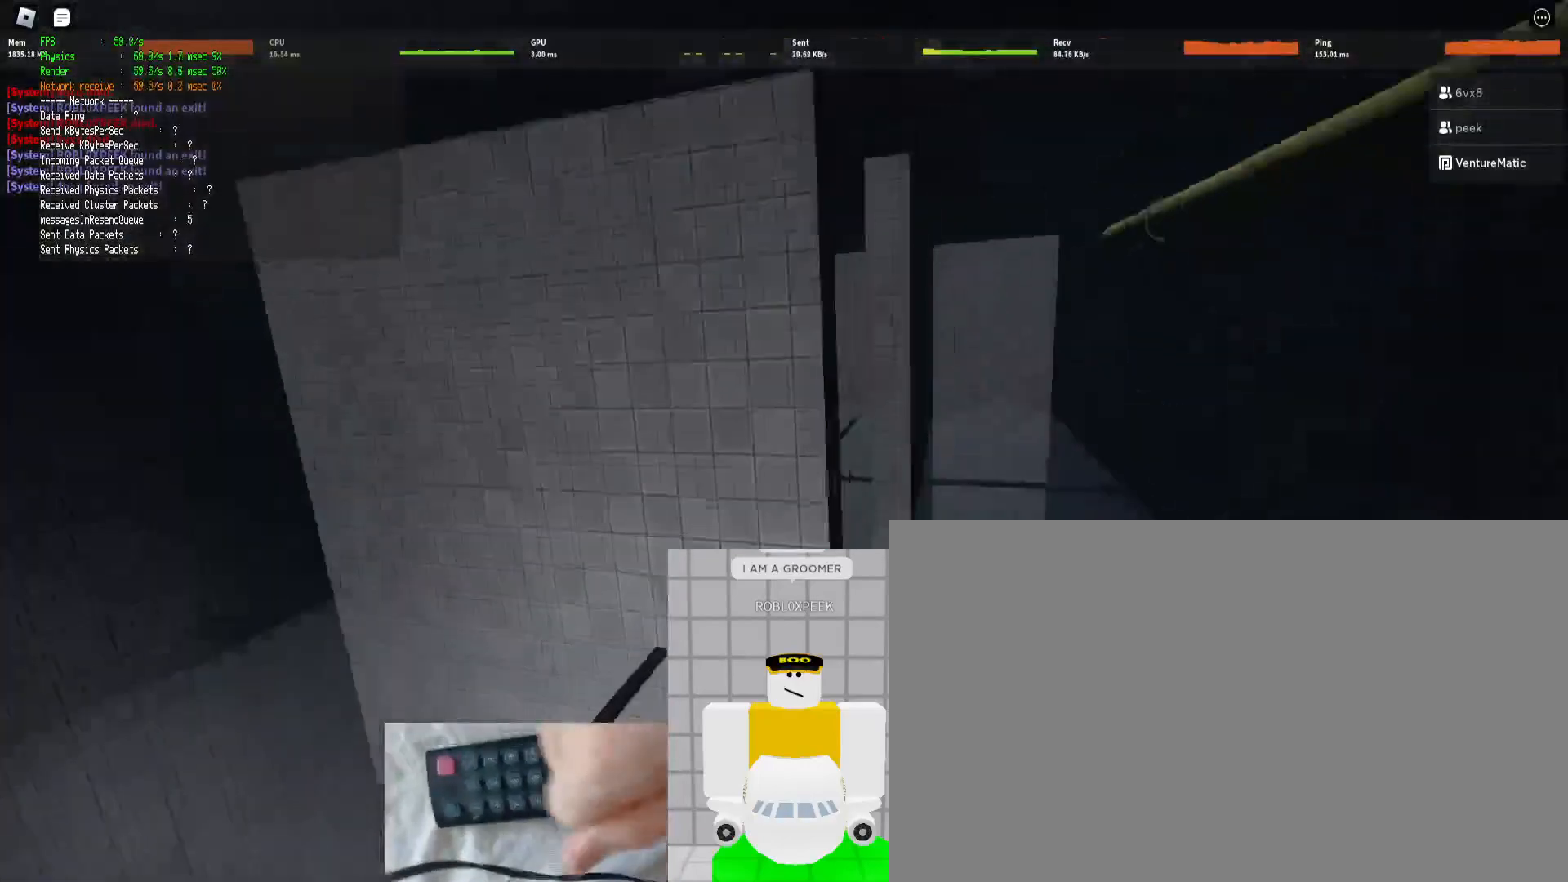
{"keys": ["shift", "w"], "mouse": [], "events": [[333, "d", "up"]]}
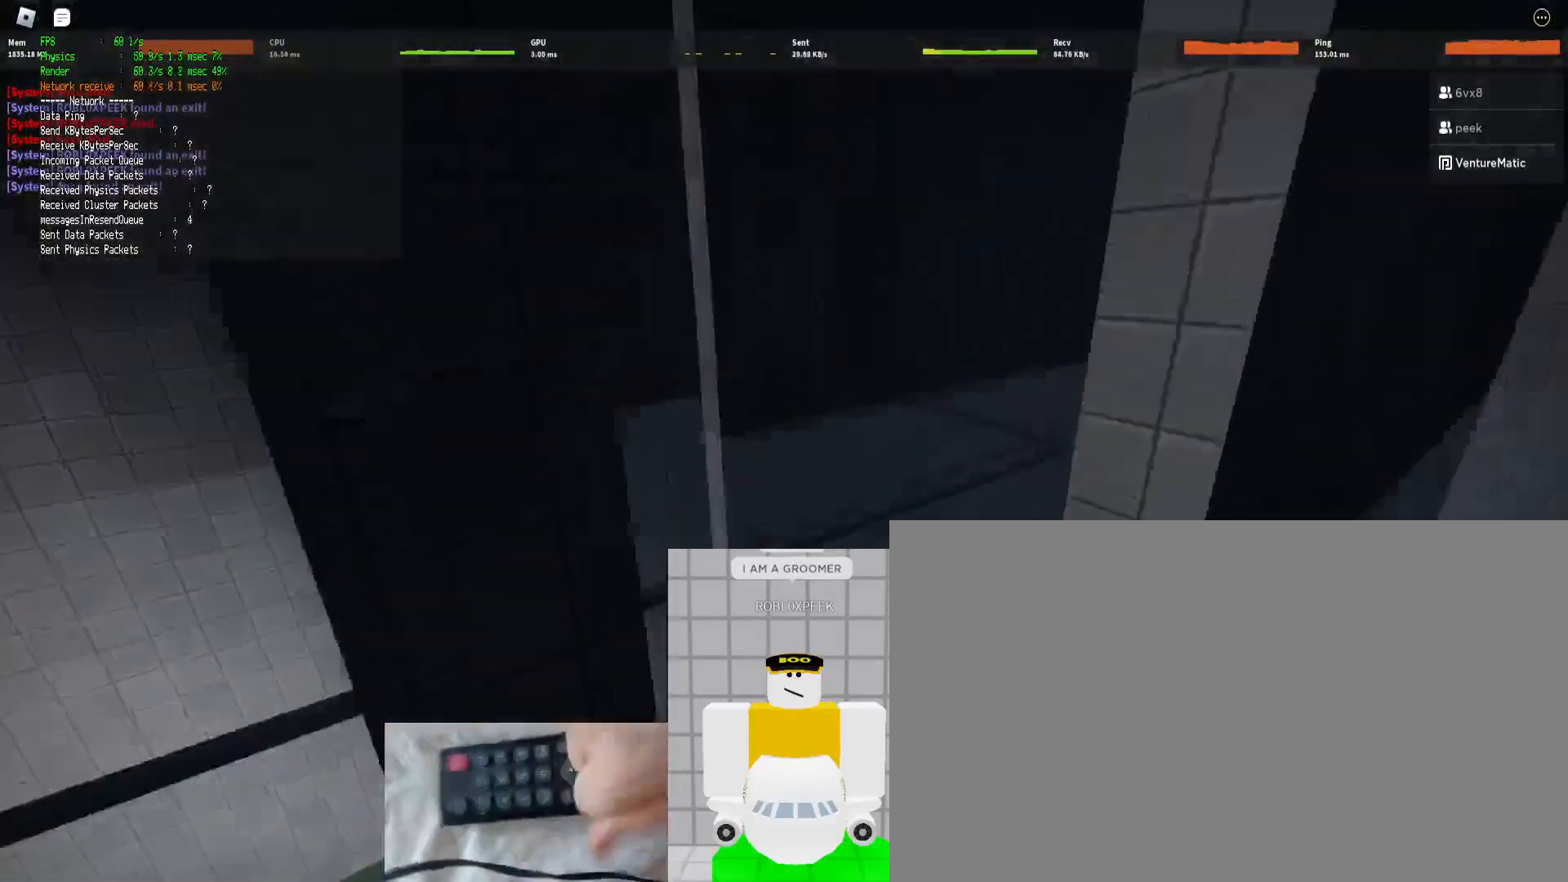
{"keys": ["shift", "w"], "mouse": [], "events": [[133, "space", "down"], [167, "ctrl", "down"], [233, "space", "up"], [267, "ctrl", "up"]]}
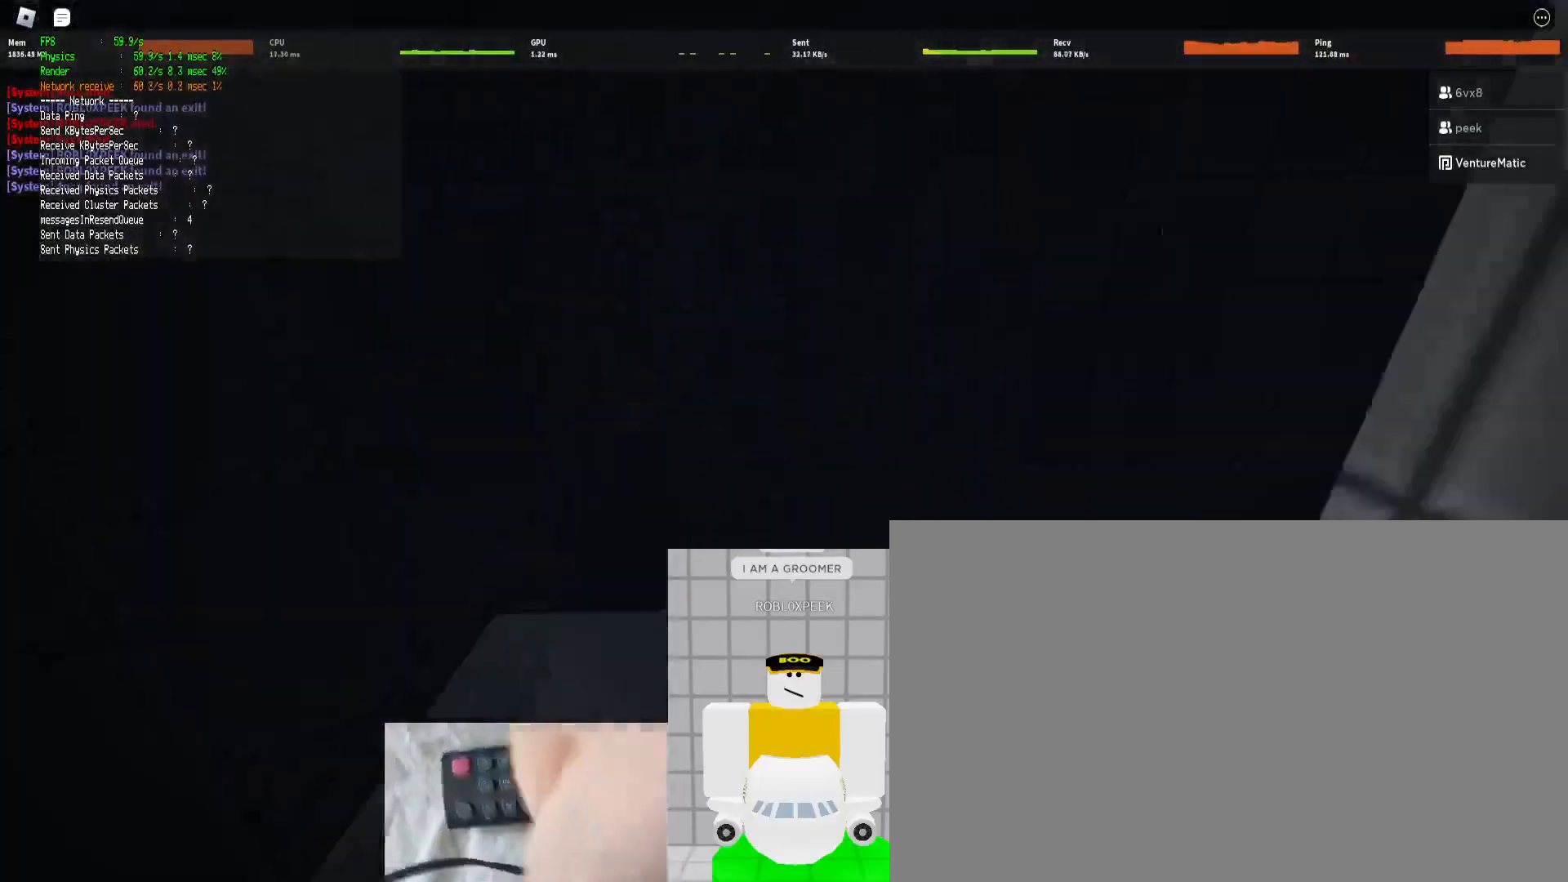
{"keys": ["shift", "space", "w"], "mouse": [], "events": [[133, "d", "down"], [433, "space", "down"], [467, "d", "up"]]}
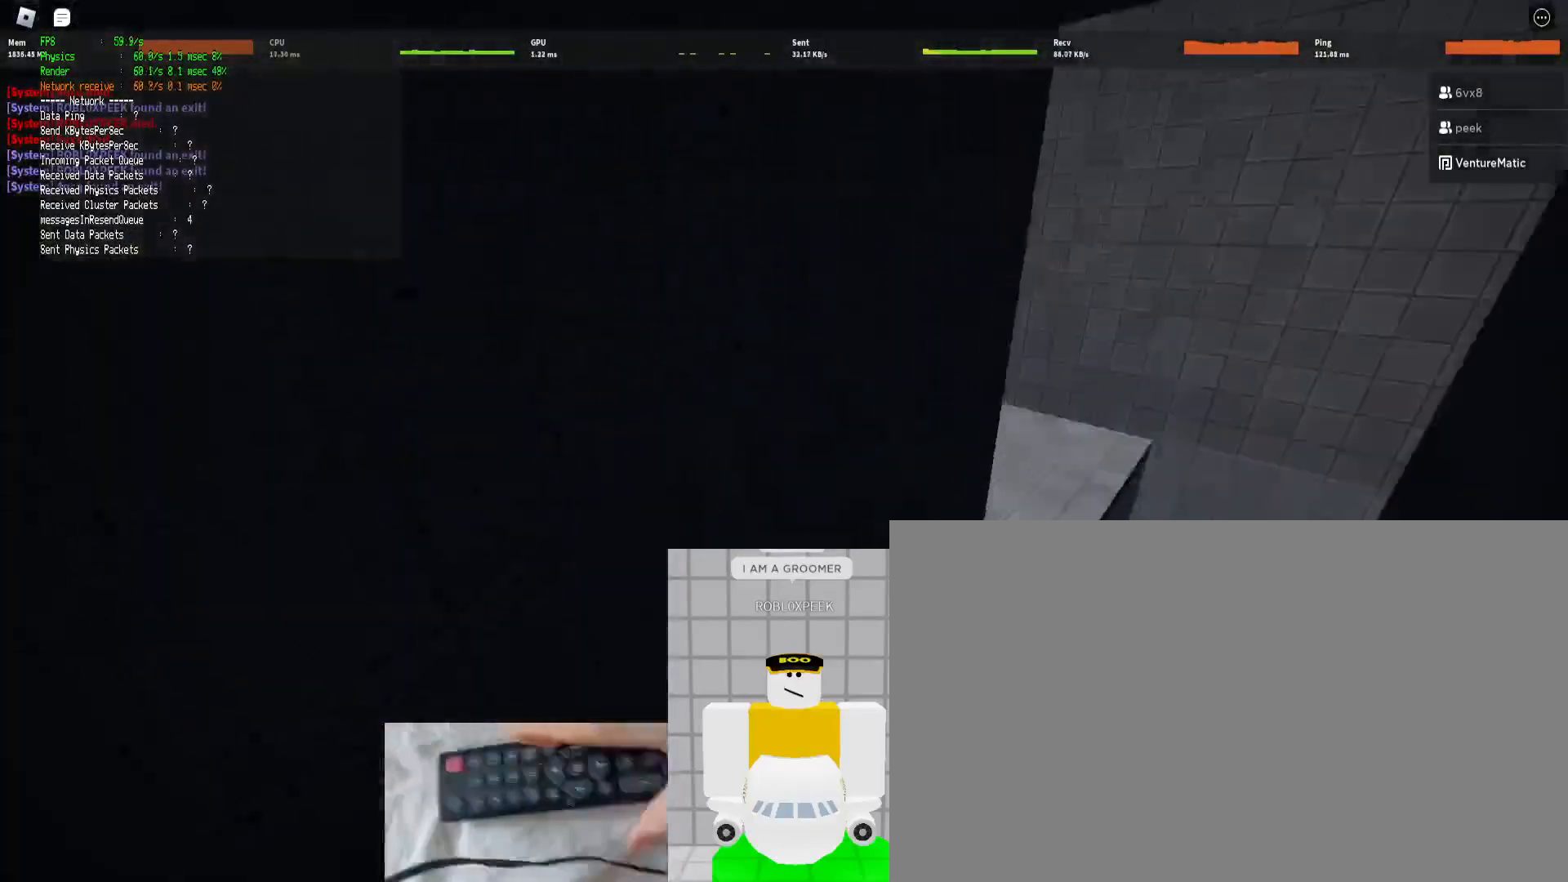
{"keys": ["shift", "w"], "mouse": [], "events": [[33, "space", "up"]]}
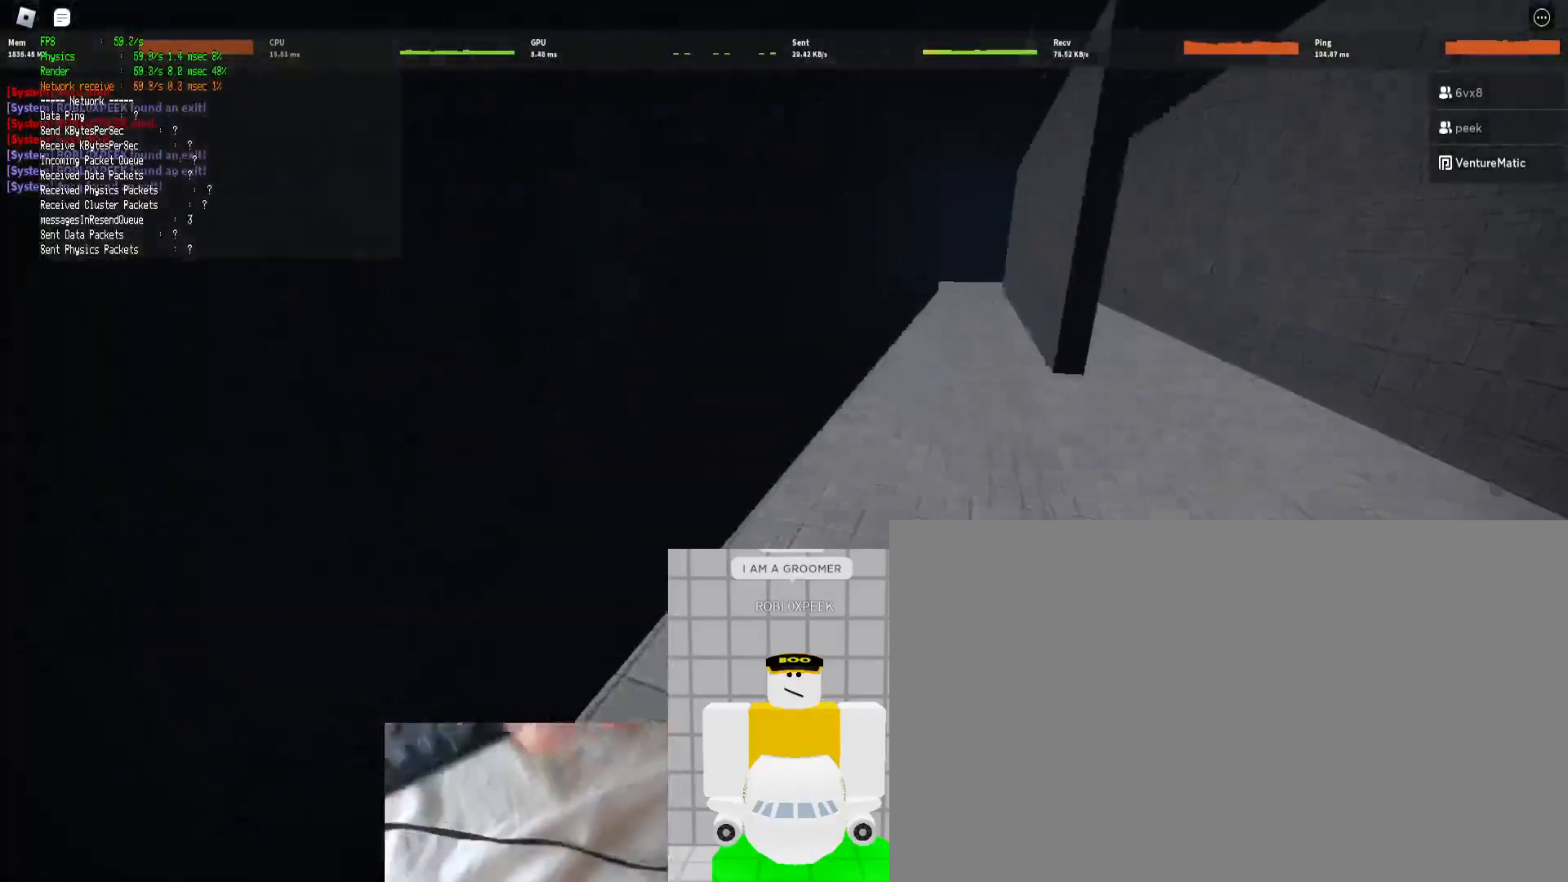
{"keys": ["shift", "w"], "mouse": [], "events": [[233, "ctrl", "down"], [233, "space", "down"], [367, "space", "up"], [400, "ctrl", "up"]]}
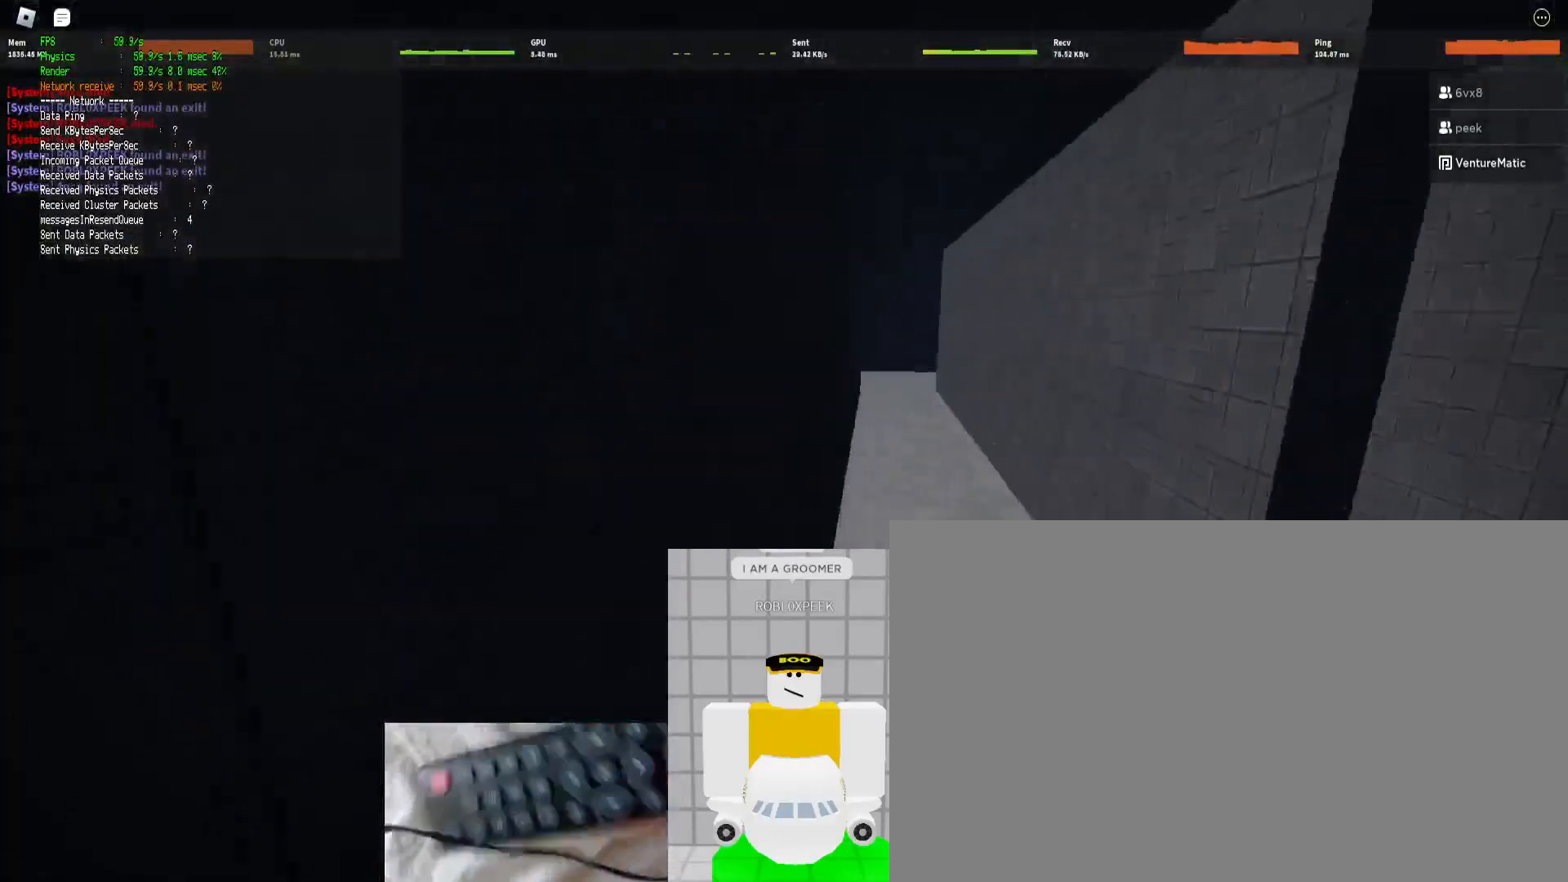
{"keys": ["d", "shift", "w"], "mouse": [], "events": [[100, "d", "down"]]}
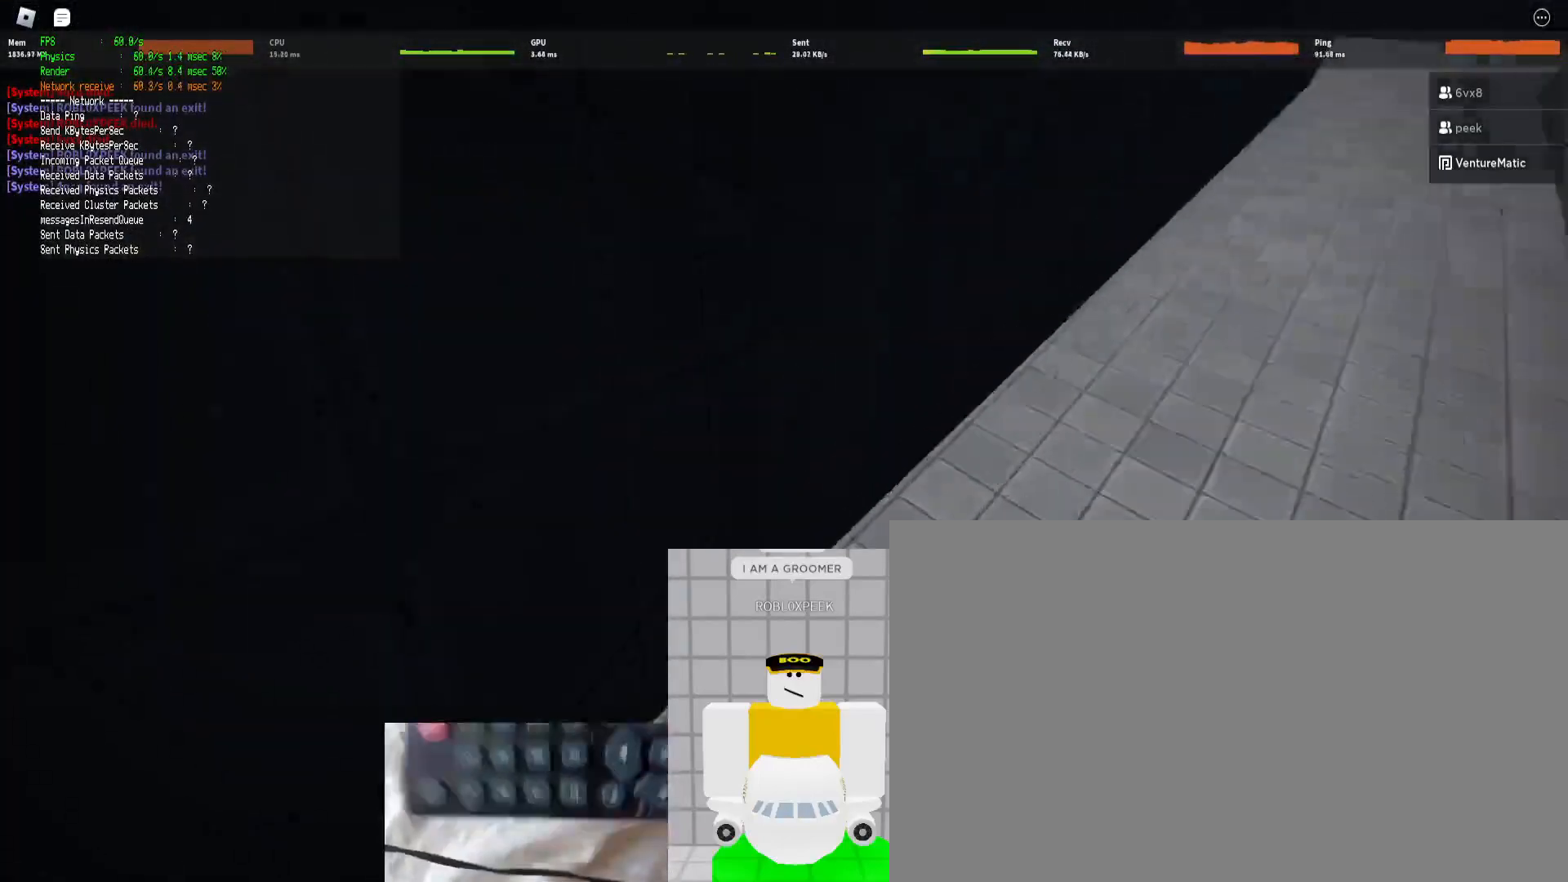
{"keys": ["d", "shift", "w"], "mouse": [], "events": [[67, "ctrl", "down"], [67, "space", "down"], [167, "space", "up"], [267, "ctrl", "up"]]}
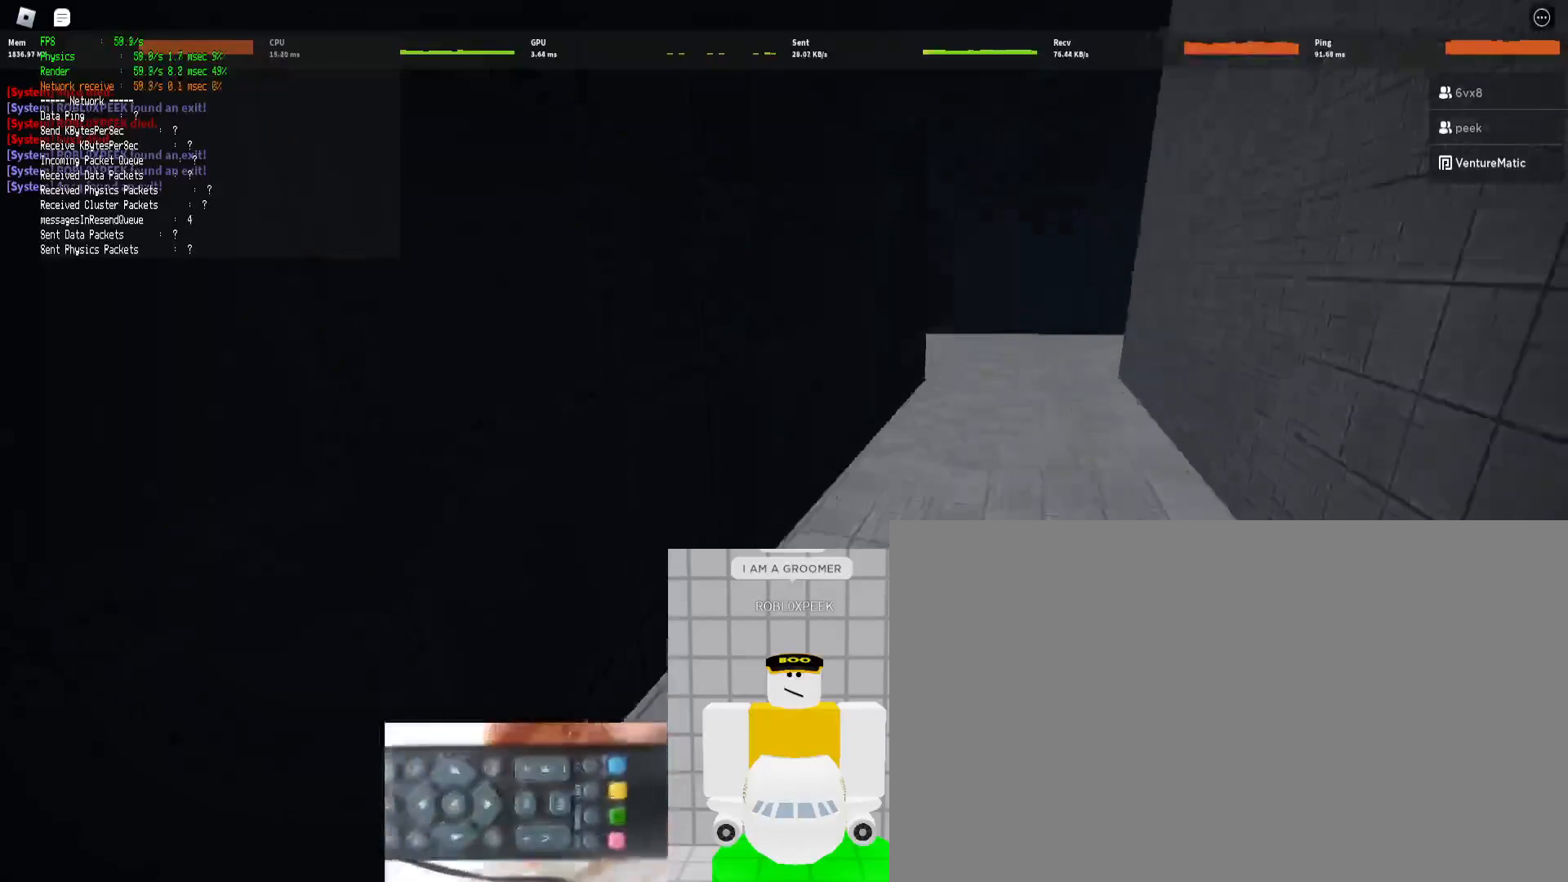
{"keys": ["ctrl", "d", "shift", "w"], "mouse": [], "events": [[333, "space", "down"], [367, "ctrl", "down"], [467, "space", "up"]]}
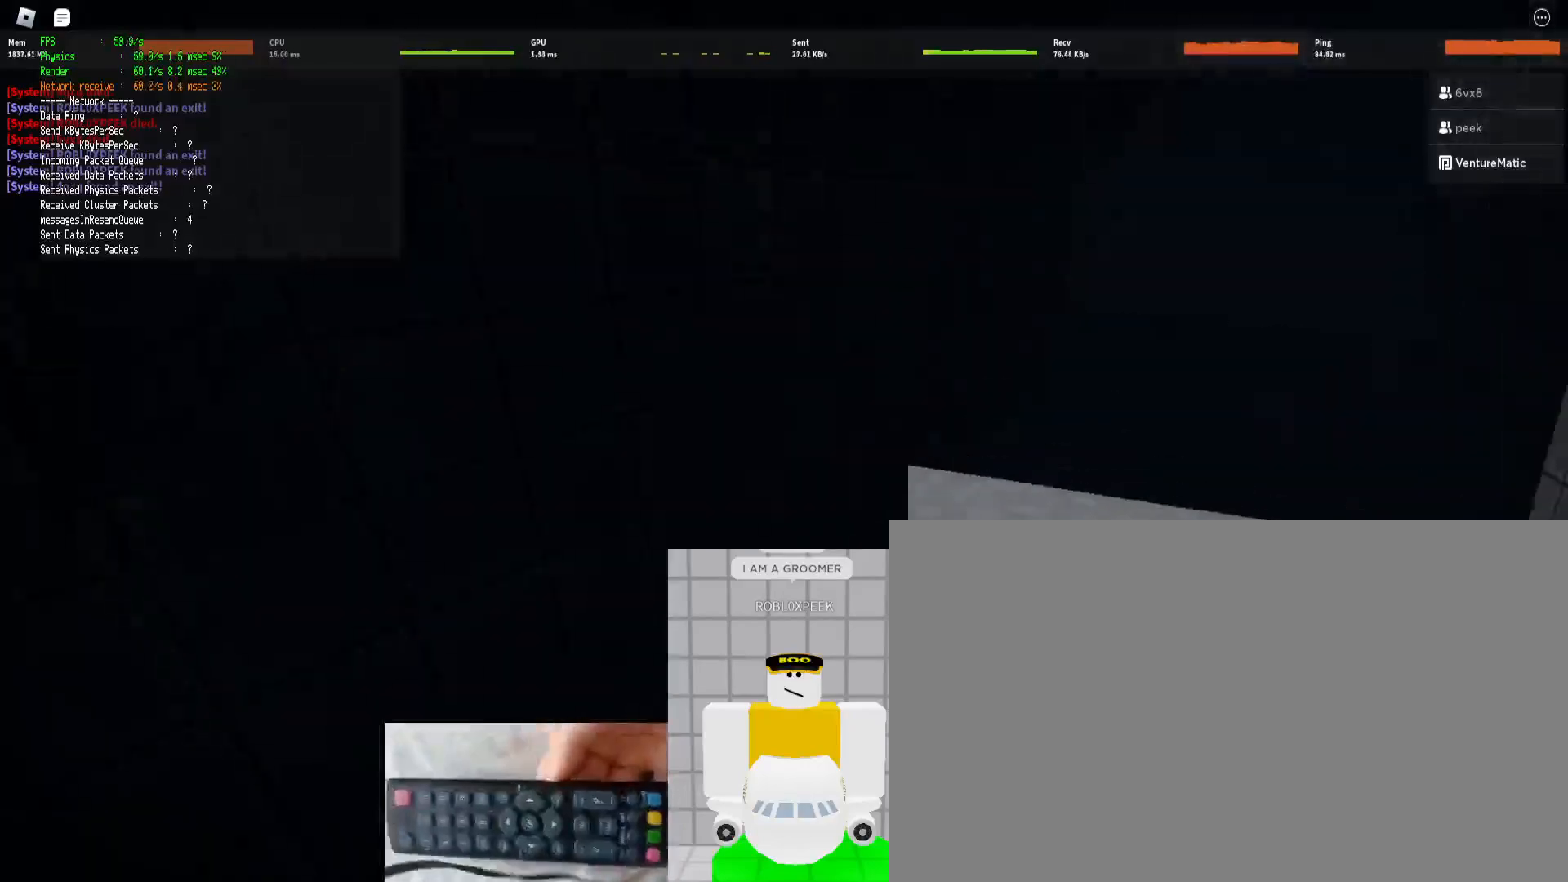
{"keys": ["d", "shift", "w"], "mouse": [], "events": [[67, "ctrl", "up"]]}
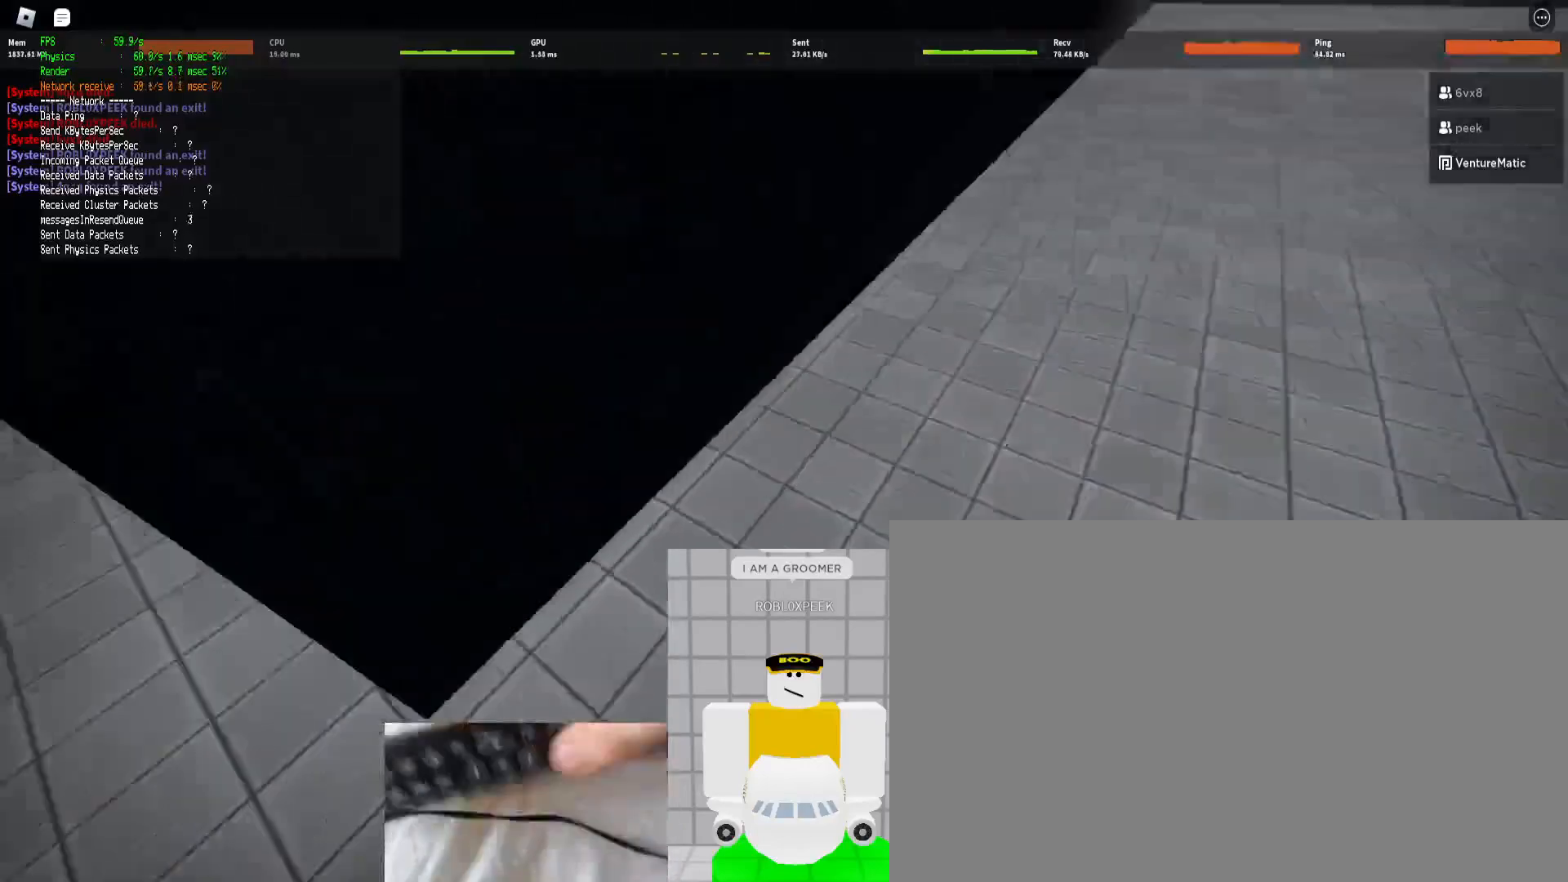
{"keys": ["d", "shift", "w"], "mouse": [], "events": [[167, "ctrl", "down"], [167, "space", "down"], [267, "space", "up"], [300, "ctrl", "up"]]}
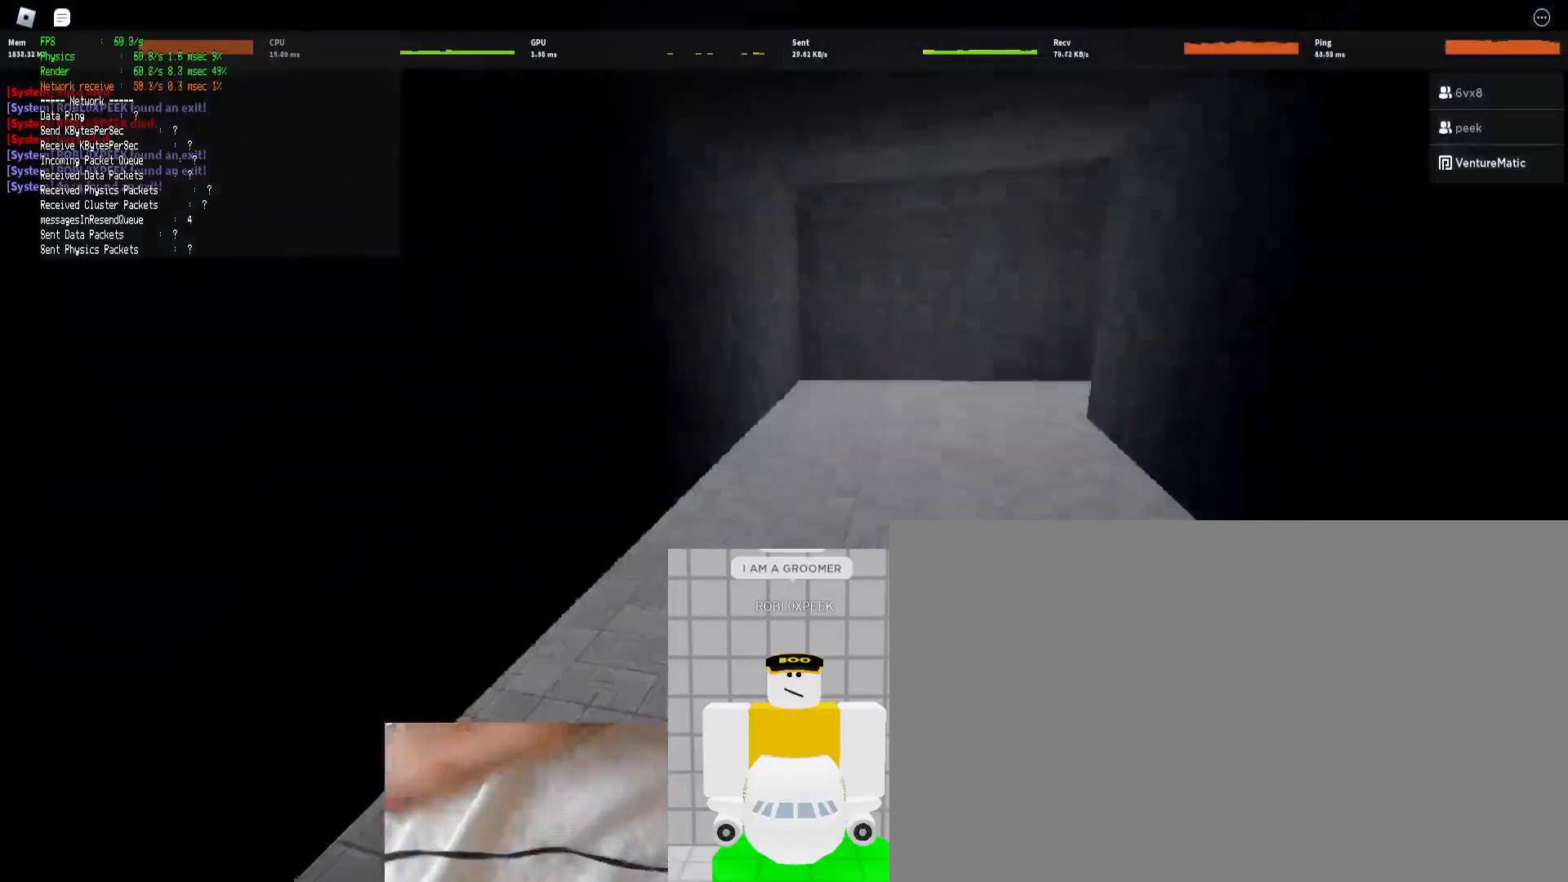
{"keys": ["w"], "mouse": [], "events": [[67, "shift", "up"], [467, "d", "up"]]}
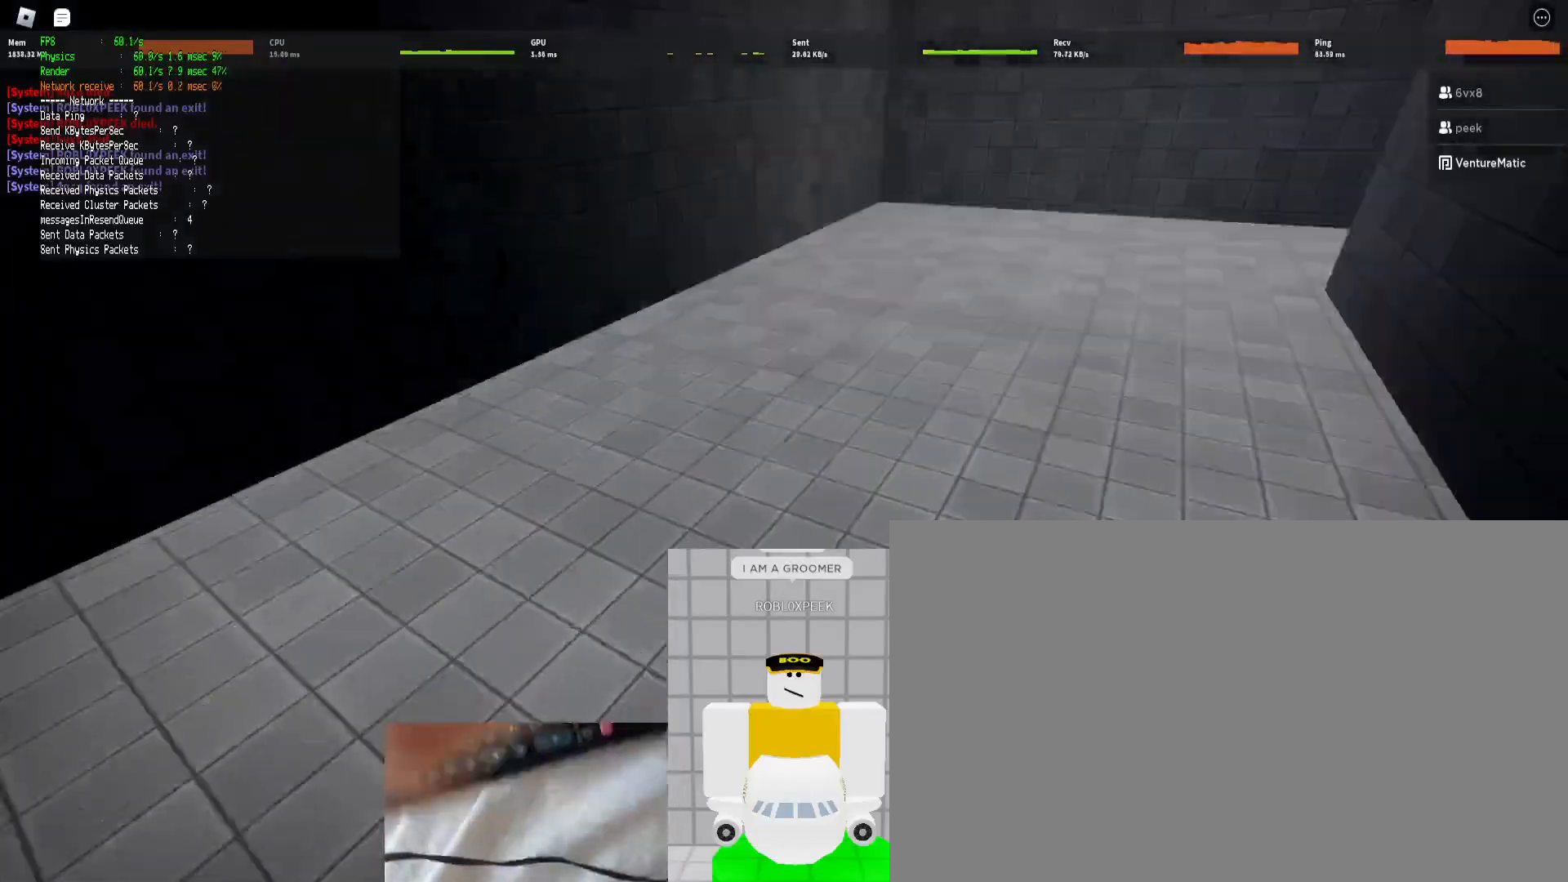
{"keys": ["ctrl", "shift", "w"], "mouse": [], "events": [[100, "shift", "down"], [333, "ctrl", "down"], [333, "space", "down"], [433, "space", "up"]]}
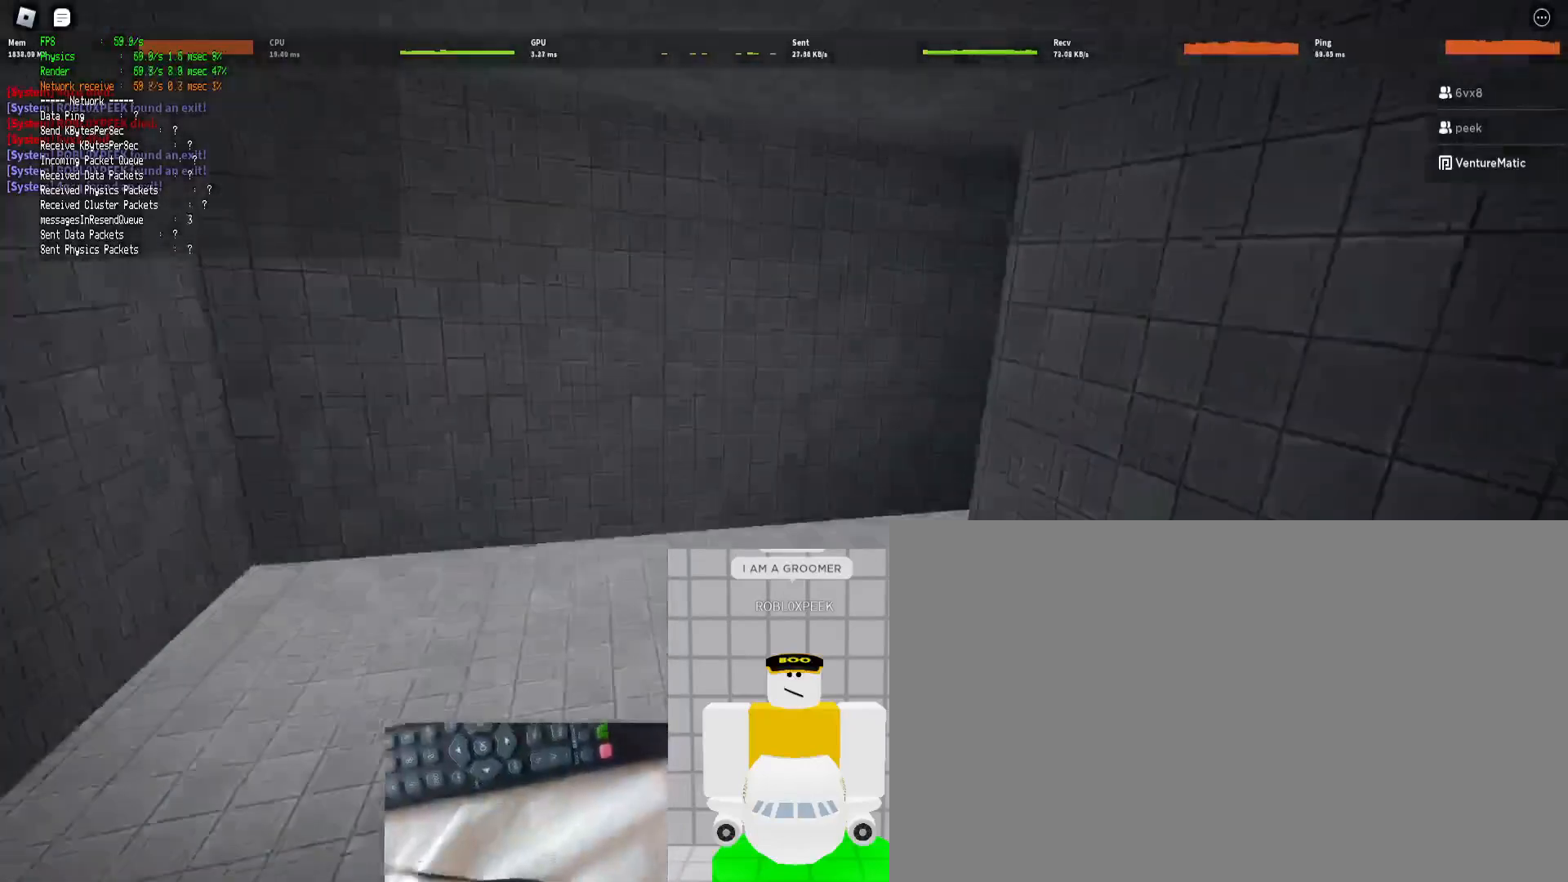
{"keys": ["d", "shift", "w"], "mouse": [], "events": [[33, "ctrl", "up"], [167, "d", "down"]]}